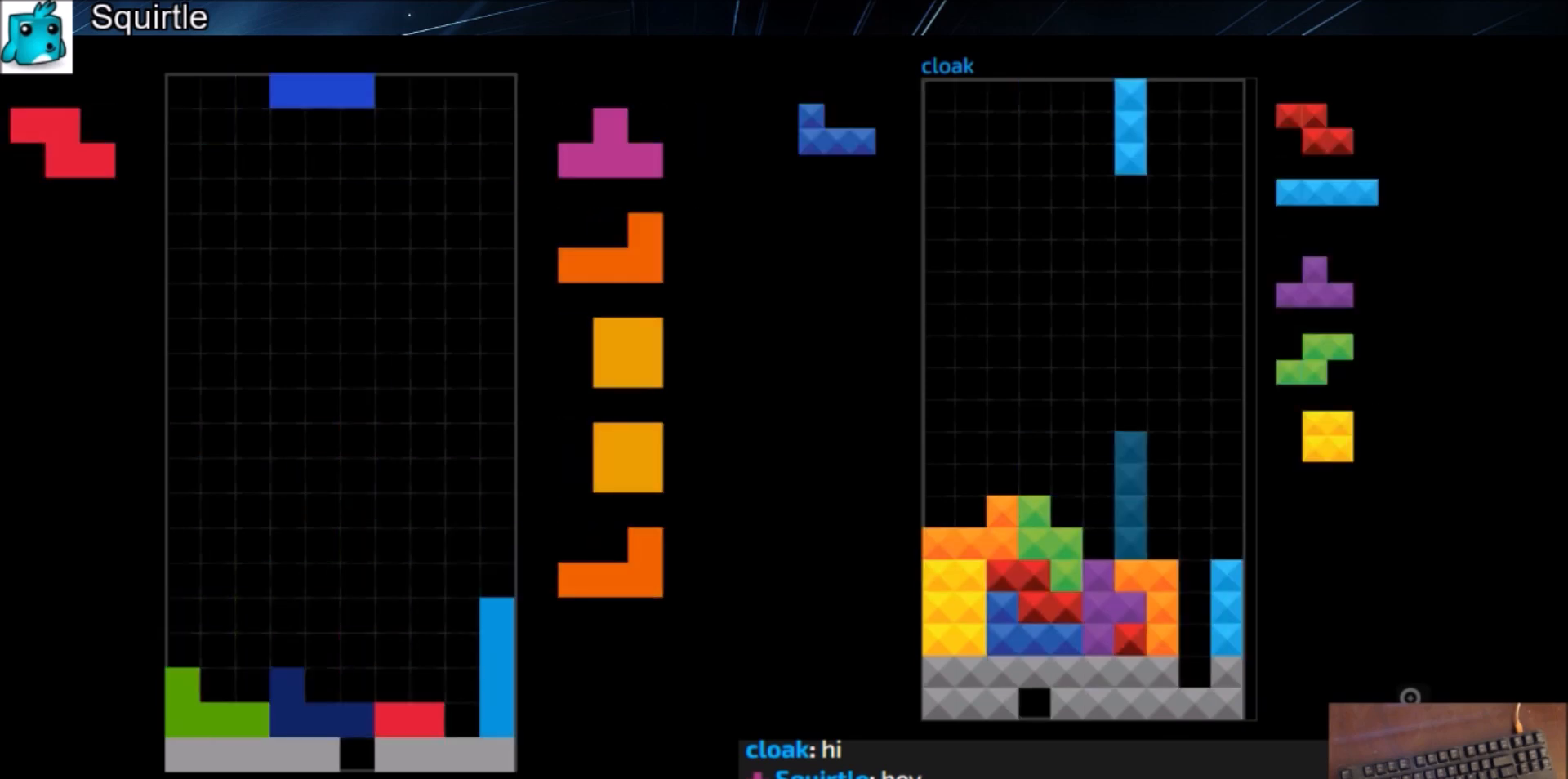
Gameplay with keyboard; each line is a JSON object with the keys held at the frame after it. "events" lists presses ("down") and releases ("up") of "c", "down", "left", "right", "shift", "up", "x" and "z" between this image and that frame as [ms after this image, input, new state], when the widget could be followed in between. No other keys are recorded. Mouse input is not recorded.
{"keys": ["left", "shift"], "events": [[34, "down", "up"], [34, "left", "down"], [134, "c", "down"], [234, "c", "up"], [234, "down", "down"], [234, "left", "up"], [334, "down", "up"], [367, "c", "down"], [401, "left", "down"], [467, "c", "up"], [467, "shift", "down"]]}
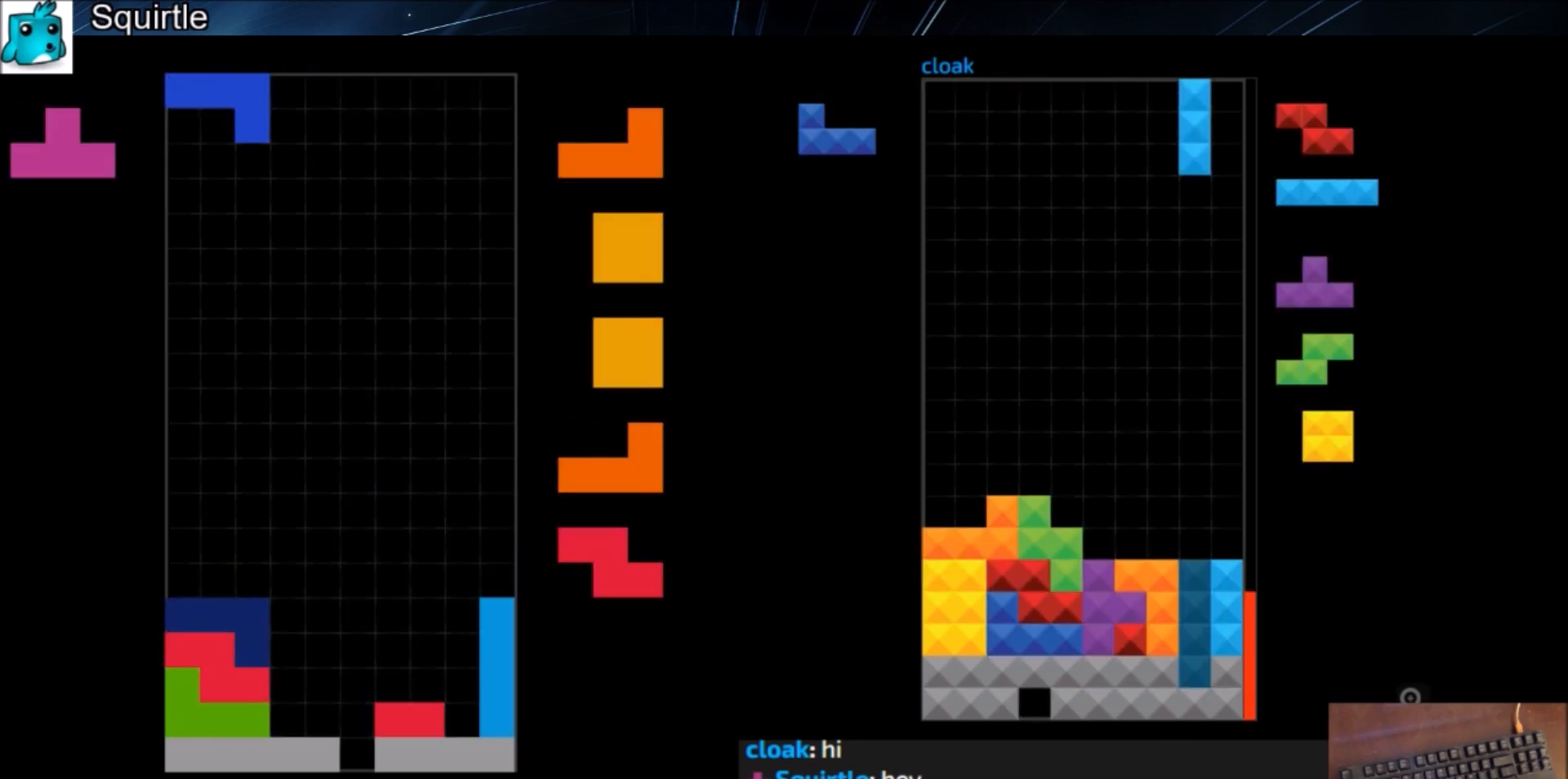
{"keys": ["down", "z"], "events": [[67, "left", "up"], [67, "shift", "up"], [100, "down", "down"], [133, "down", "up"], [233, "c", "down"], [300, "right", "down"], [333, "c", "up"], [434, "right", "up"], [434, "z", "down"], [467, "down", "down"]]}
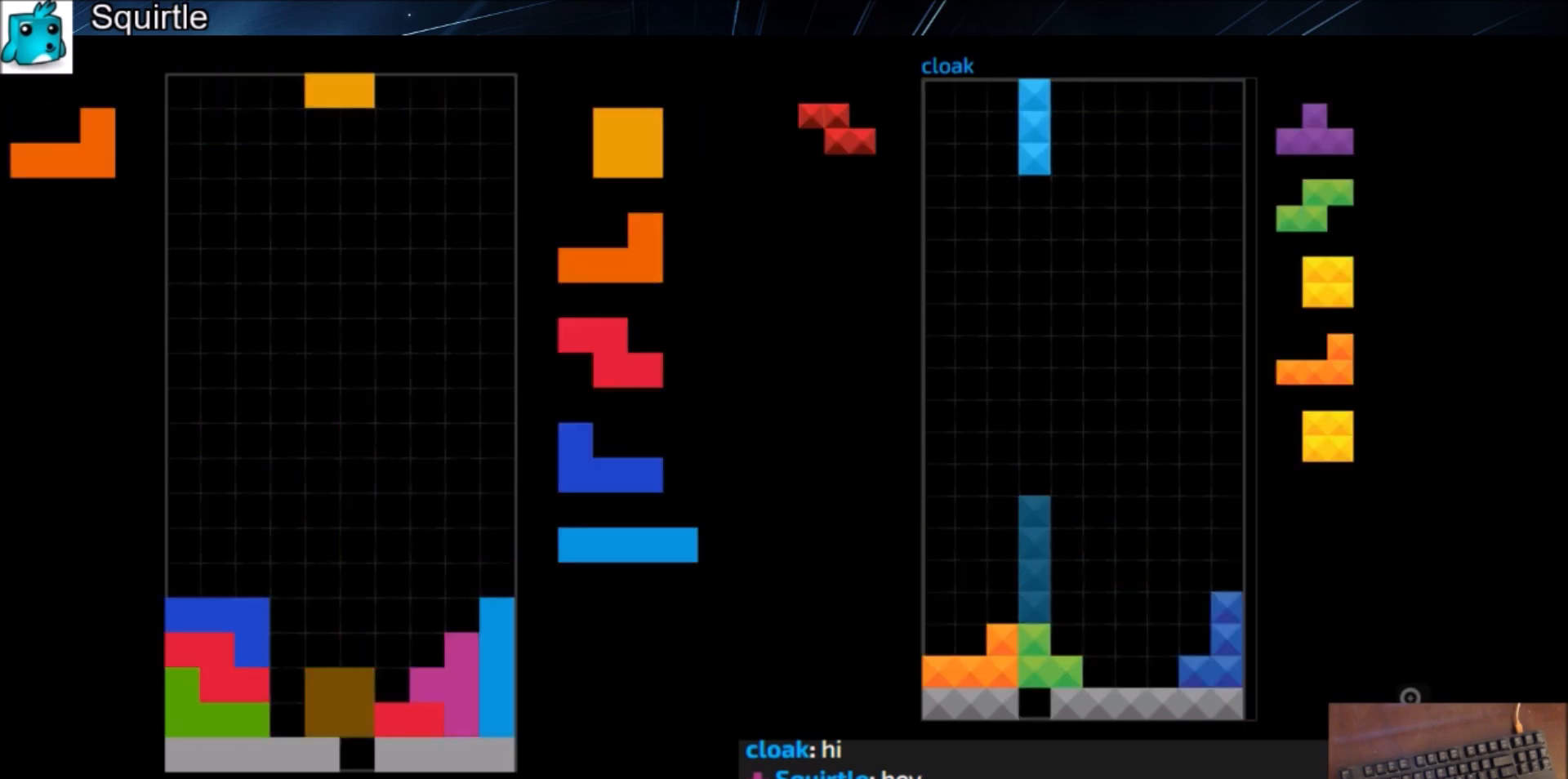
{"keys": ["right"], "events": [[34, "down", "up"], [34, "z", "up"], [67, "c", "down"], [134, "x", "down"], [167, "left", "down"], [201, "c", "up"], [201, "left", "up"], [267, "x", "up"], [367, "down", "down"], [401, "down", "up"], [434, "right", "down"]]}
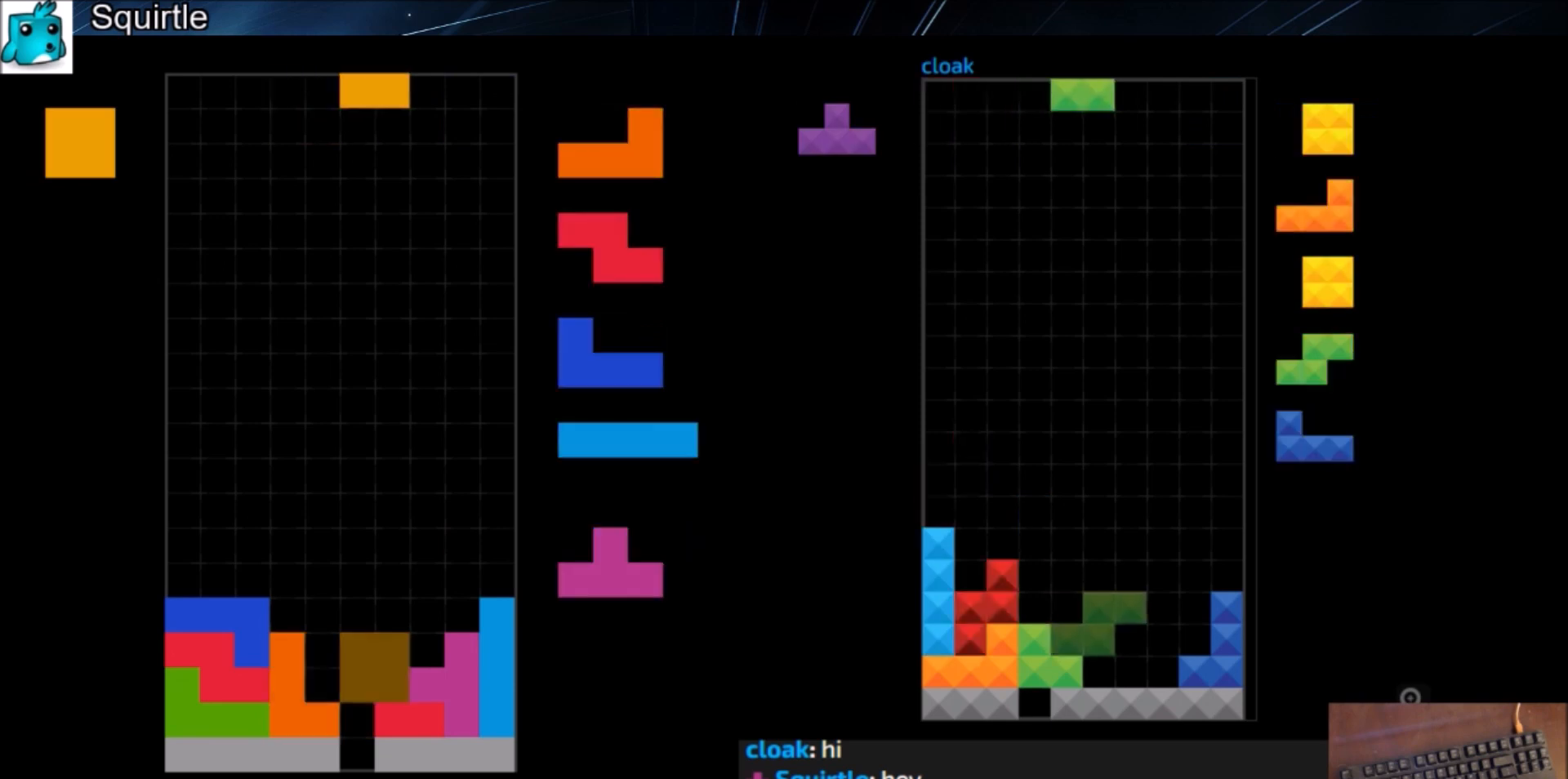
{"keys": ["down"], "events": [[33, "right", "up"], [133, "right", "down"], [167, "down", "down"], [167, "right", "up"], [233, "down", "up"], [267, "left", "down"], [400, "left", "up"], [500, "down", "down"]]}
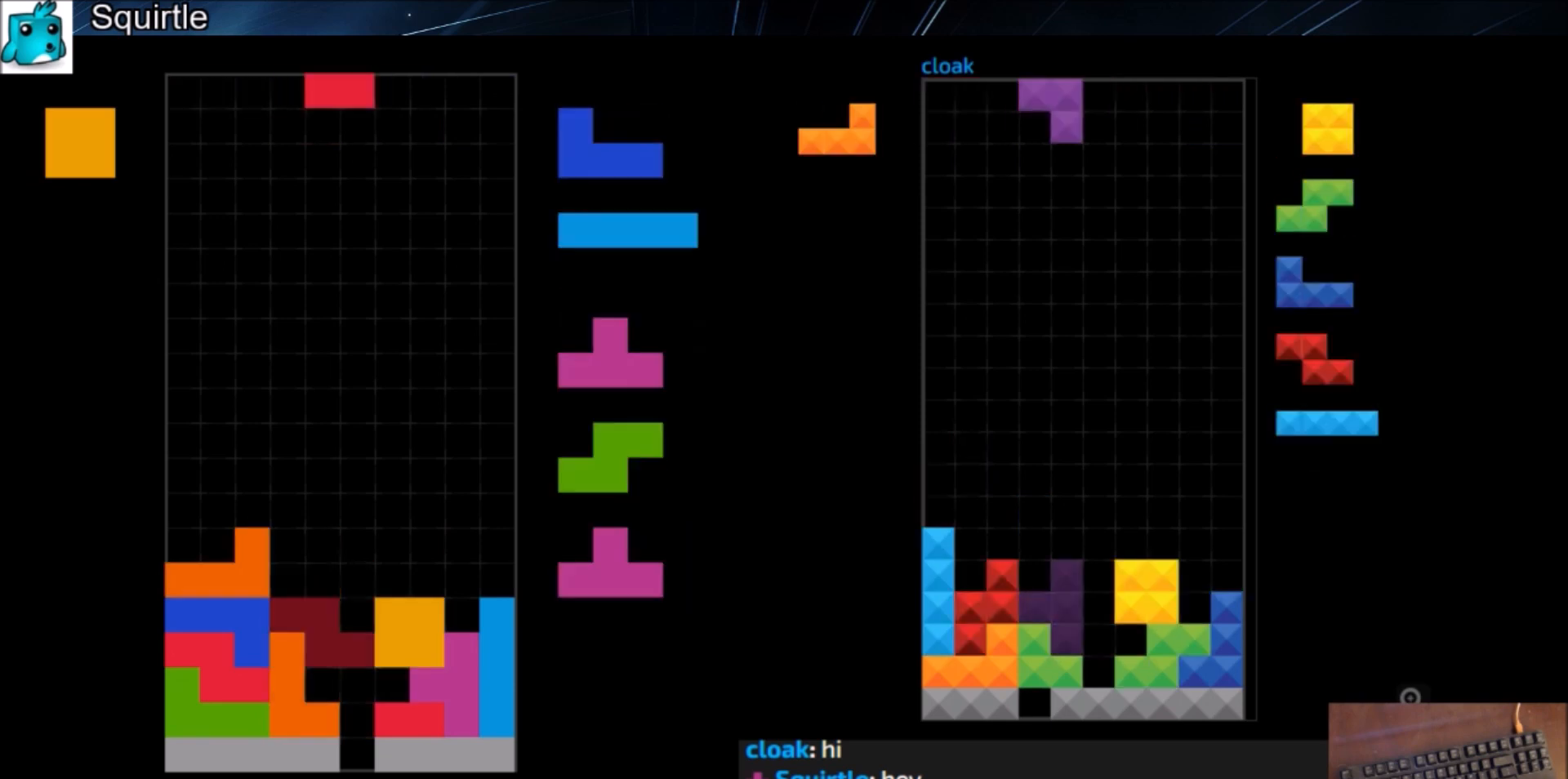
{"keys": ["left"], "events": [[67, "down", "up"], [67, "right", "down"], [100, "x", "down"], [201, "down", "down"], [201, "right", "up"], [234, "left", "down"], [234, "x", "up"], [301, "down", "up"], [334, "c", "down"], [434, "c", "up"], [434, "down", "down"], [467, "down", "up"]]}
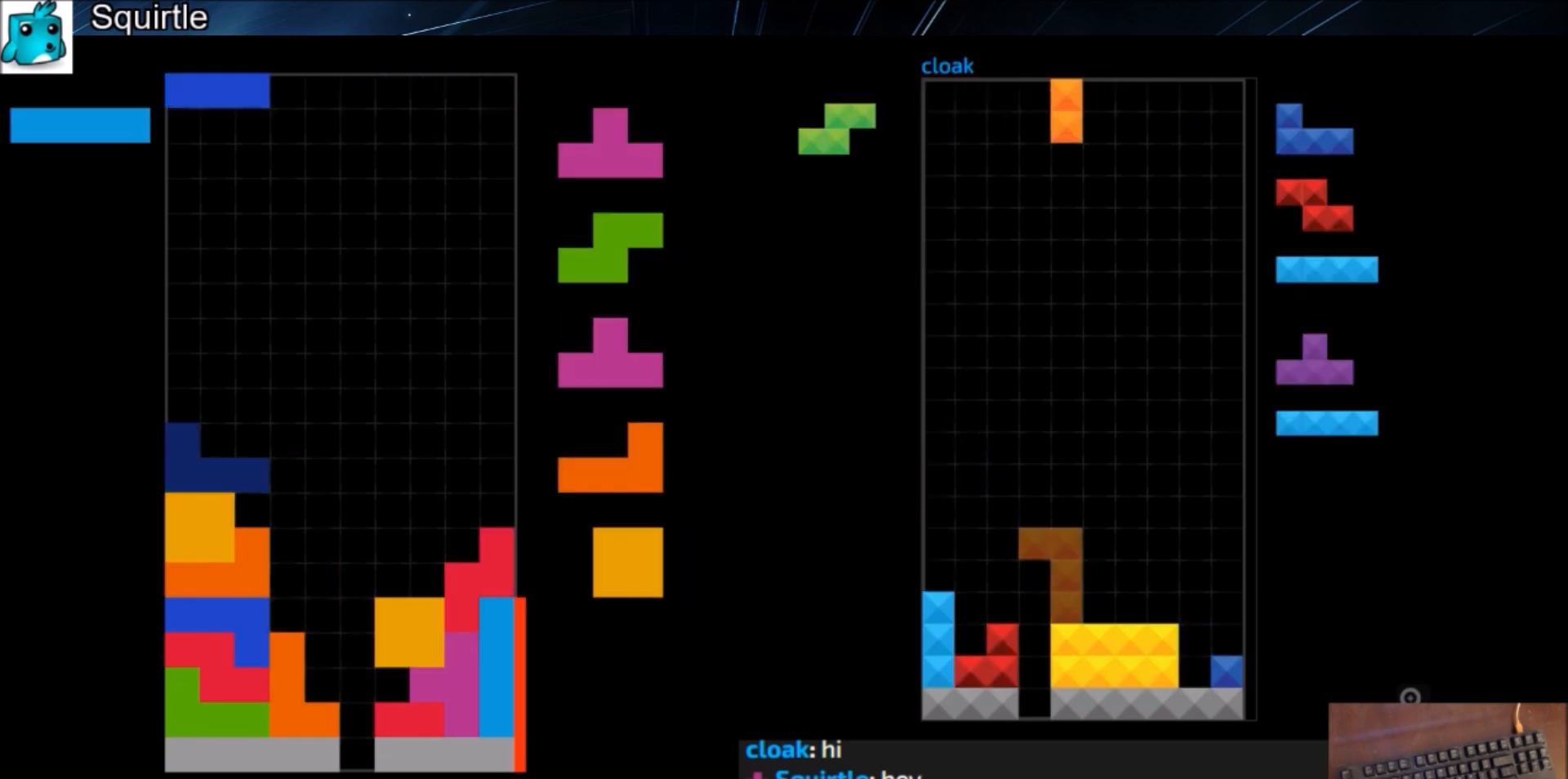
{"keys": ["up"], "events": [[33, "c", "down"], [67, "shift", "down"], [133, "c", "up"], [167, "left", "up"], [200, "shift", "up"], [267, "down", "down"], [367, "down", "up"], [367, "x", "down"], [400, "up", "down"], [434, "x", "up"]]}
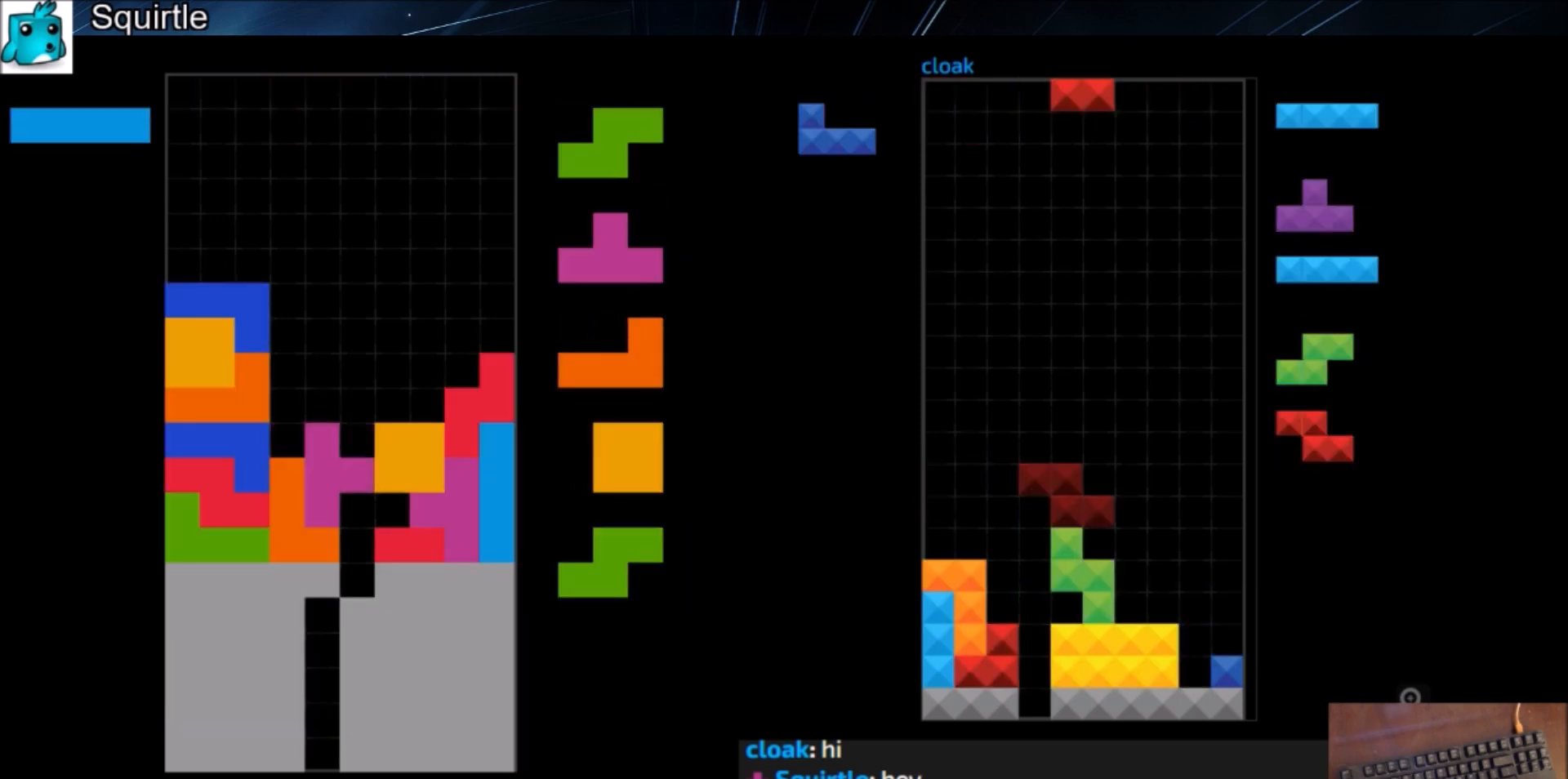
{"keys": ["c", "x"], "events": [[34, "up", "up"], [34, "x", "down"], [134, "down", "down"], [134, "x", "up"], [167, "down", "up"], [234, "z", "down"], [334, "down", "down"], [334, "z", "up"], [367, "down", "up"], [401, "c", "down"], [501, "x", "down"]]}
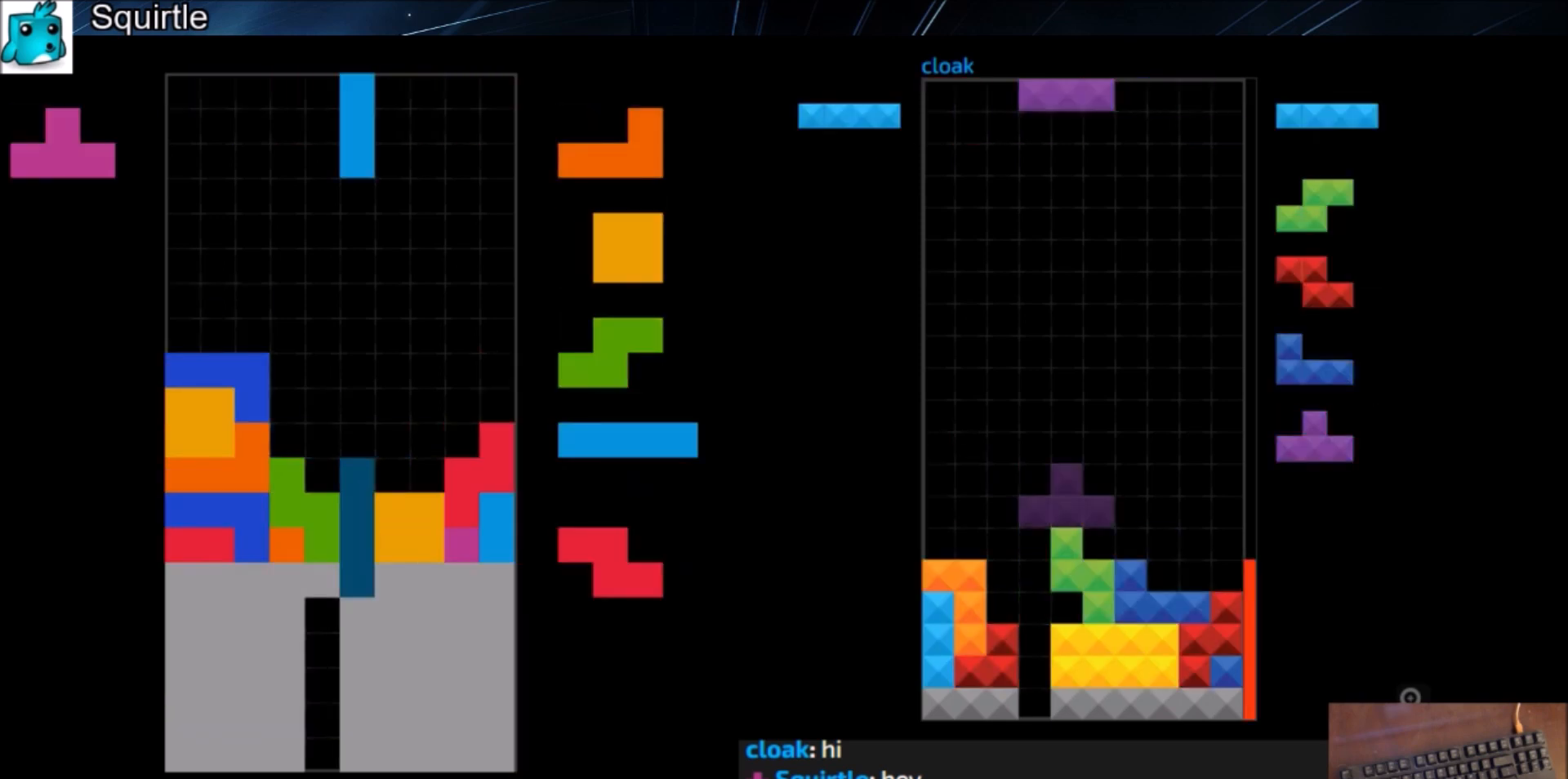
{"keys": ["down", "right"], "events": [[67, "c", "up"], [133, "down", "down"], [133, "x", "up"], [200, "down", "up"], [233, "right", "down"], [233, "x", "down"], [300, "right", "up"], [367, "right", "down"], [367, "x", "up"], [434, "down", "down"]]}
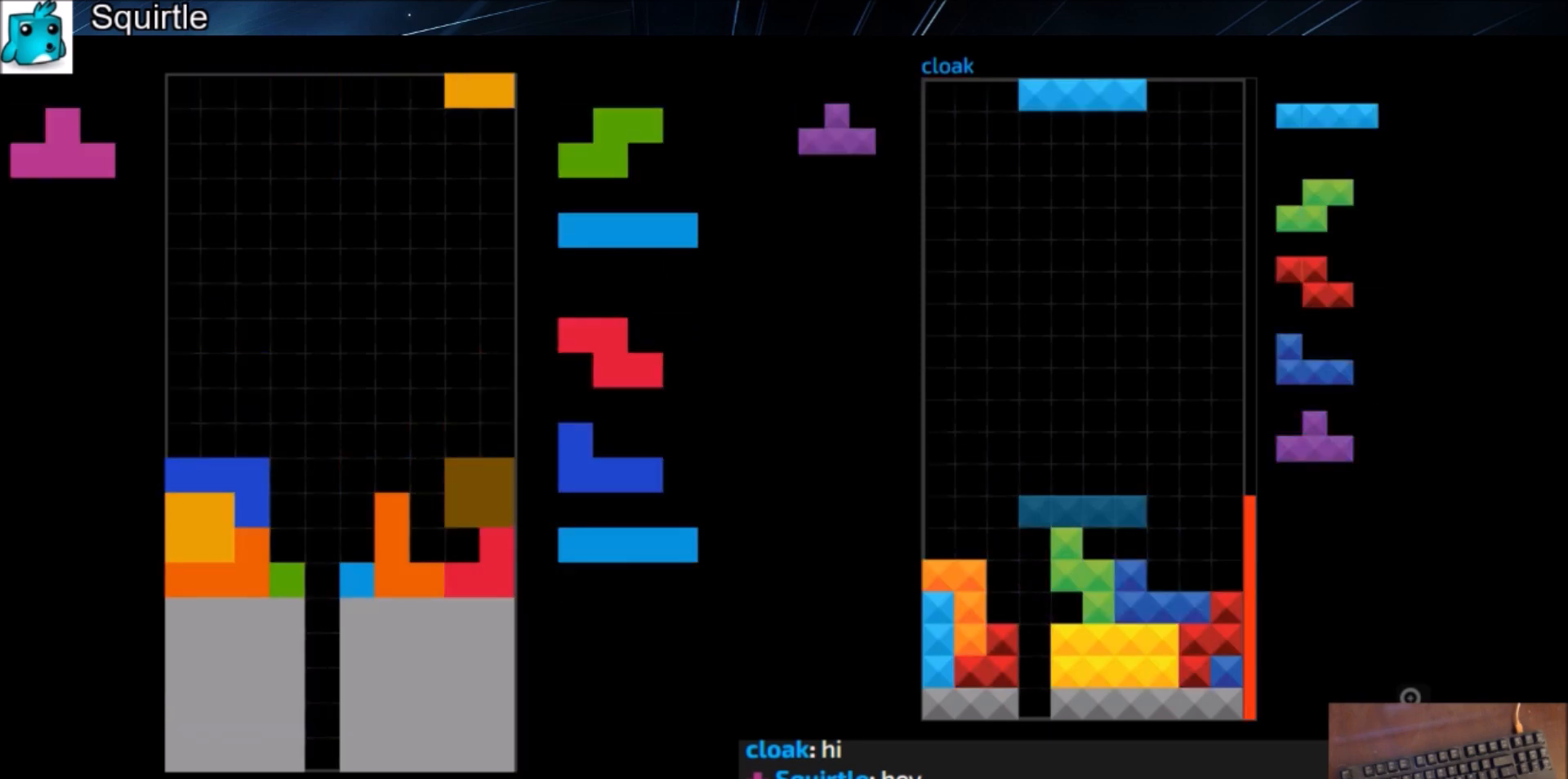
{"keys": ["z"], "events": [[34, "down", "up"], [67, "right", "up"], [134, "left", "down"], [167, "down", "down"], [167, "left", "up"], [167, "right", "down"], [200, "down", "up"], [267, "x", "down"], [301, "right", "up"], [367, "down", "down"], [367, "x", "up"], [434, "down", "up"], [434, "z", "down"]]}
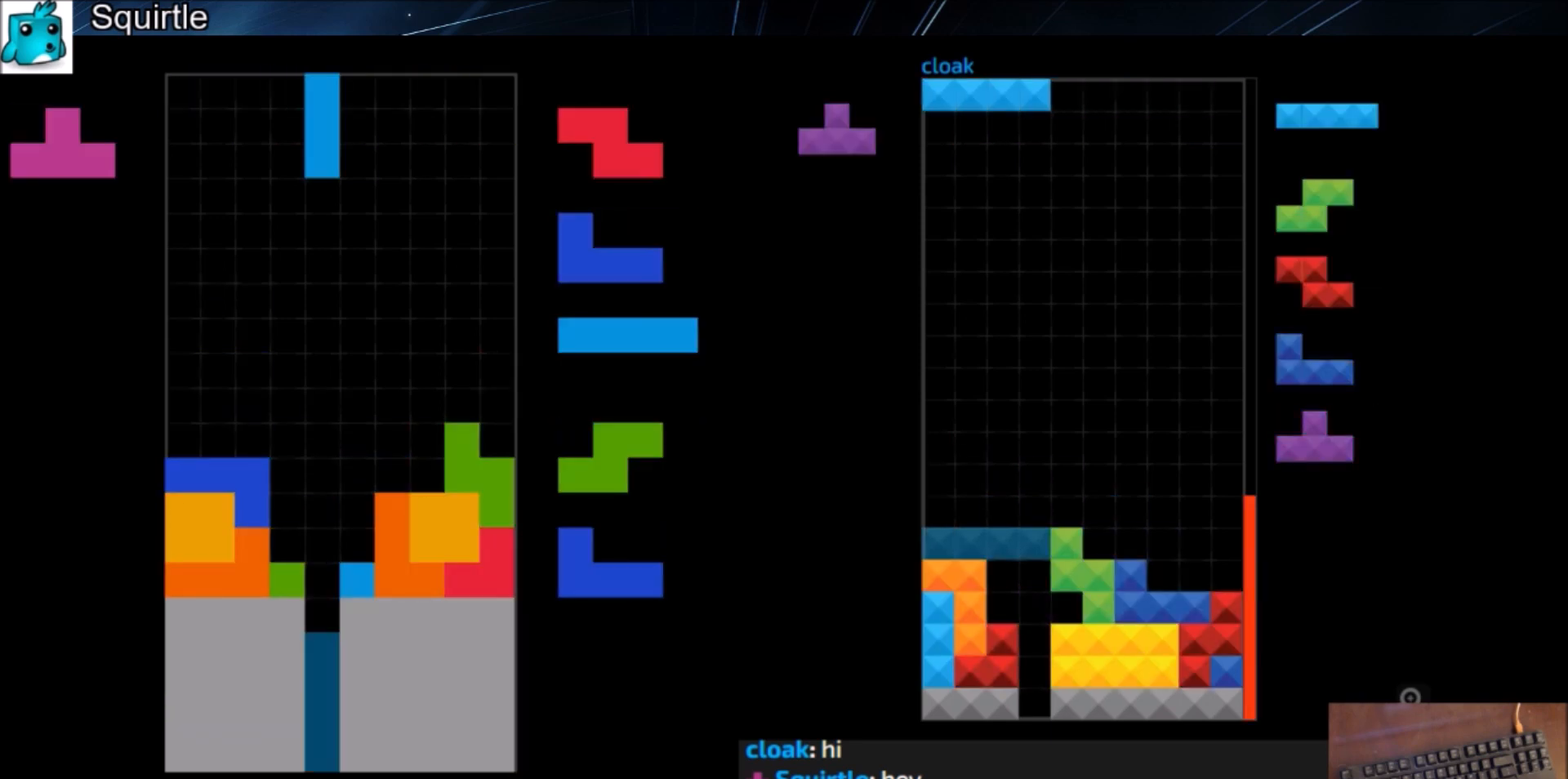
{"keys": ["down", "z"], "events": [[33, "down", "down"], [33, "z", "up"], [100, "down", "up"], [133, "right", "down"], [133, "x", "down"], [233, "down", "down"], [233, "right", "up"], [233, "x", "up"], [267, "c", "down"], [267, "down", "up"], [333, "z", "down"], [367, "c", "up"], [367, "up", "down"], [367, "z", "up"], [467, "up", "up"], [467, "z", "down"], [500, "down", "down"]]}
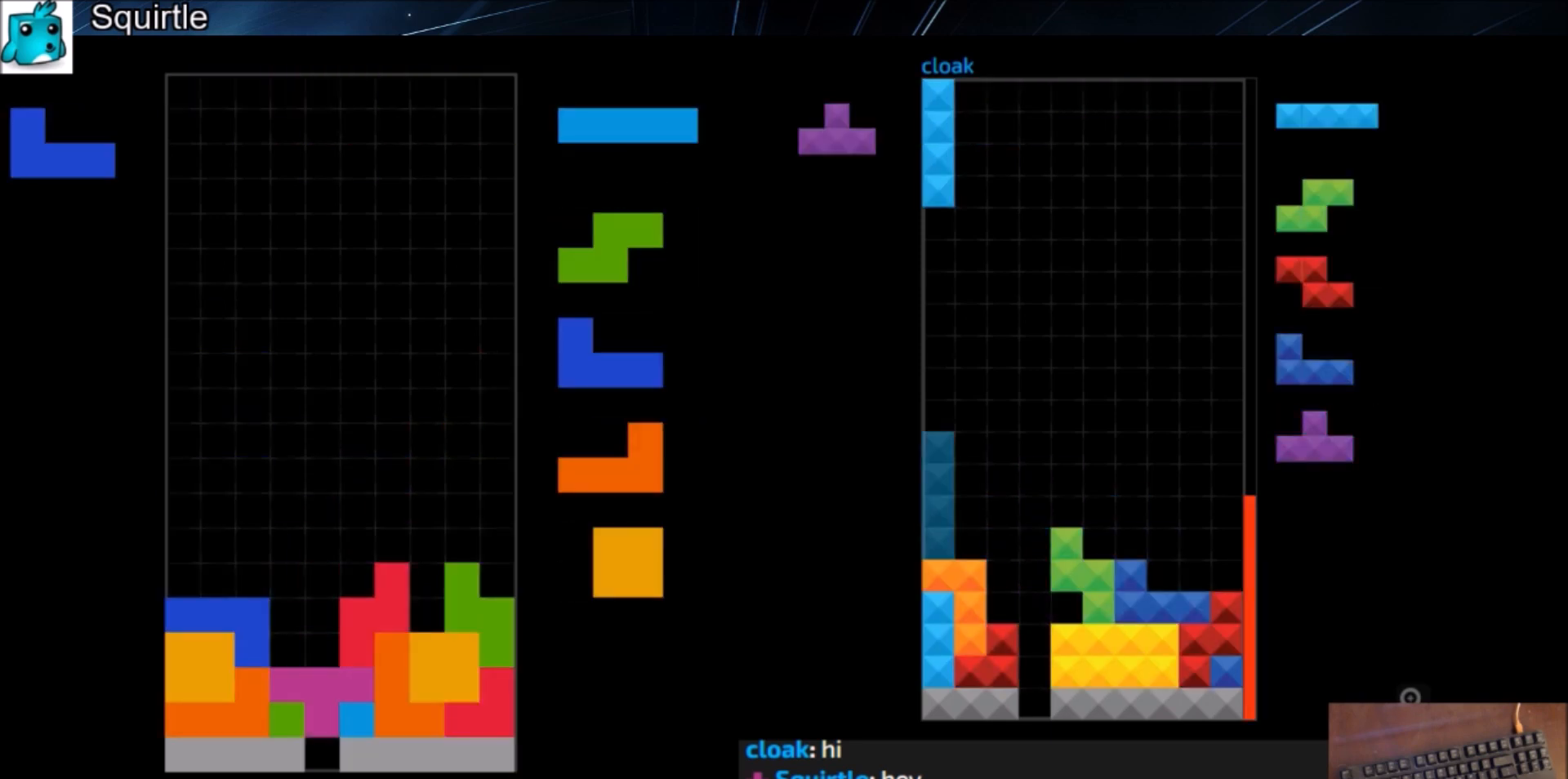
{"keys": ["right", "x"], "events": [[67, "z", "up"], [100, "down", "up"], [134, "right", "down"], [234, "right", "up"], [334, "z", "down"], [401, "down", "down"], [401, "z", "up"], [434, "down", "up"], [434, "right", "down"], [467, "x", "down"]]}
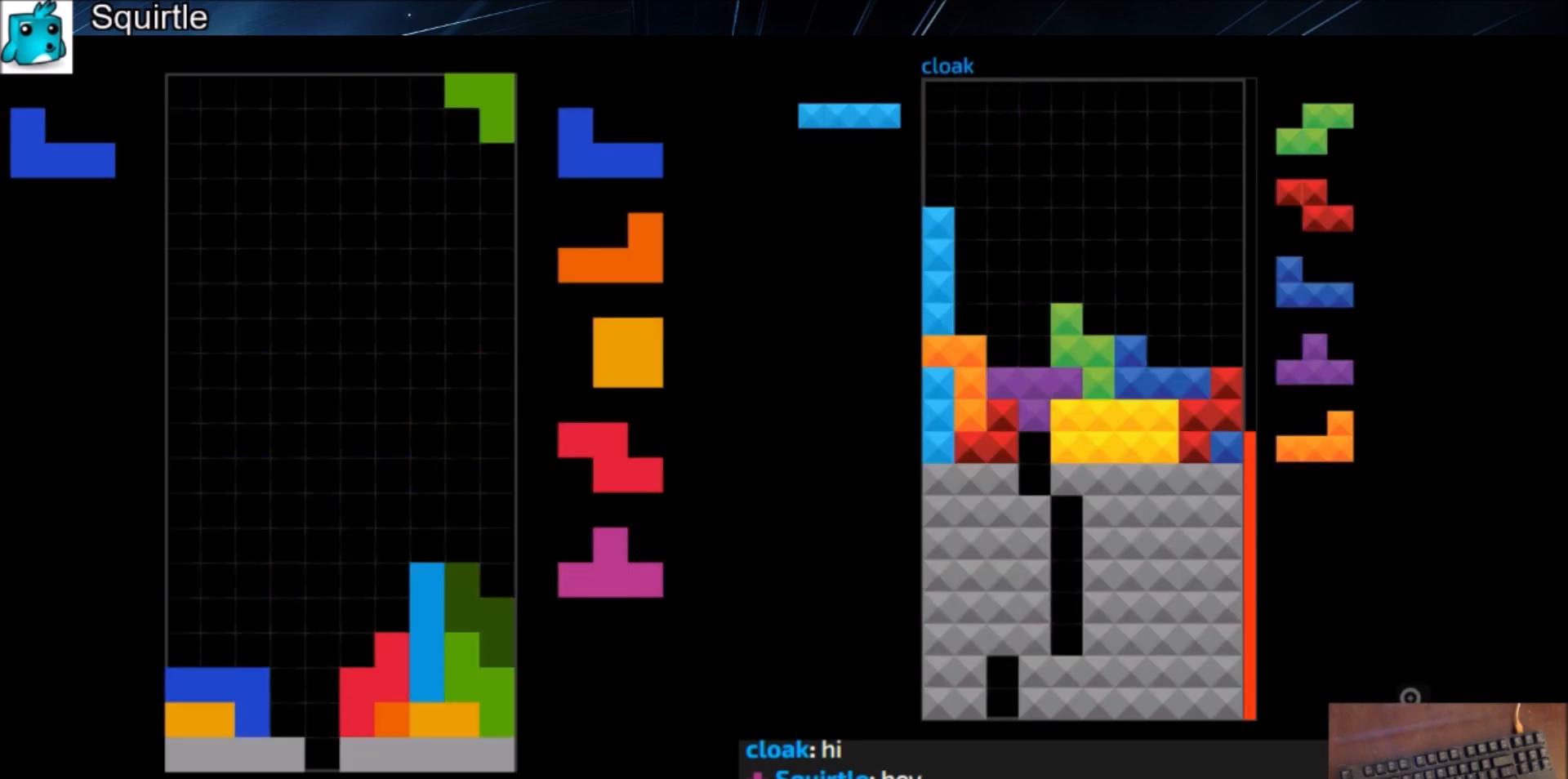
{"keys": ["down", "left", "z"], "events": [[67, "down", "down"], [67, "right", "up"], [67, "x", "up"], [133, "right", "down"], [167, "down", "up"], [200, "shift", "down"], [300, "right", "up"], [300, "shift", "up"], [367, "down", "down"], [400, "down", "up"], [434, "z", "down"], [500, "down", "down"], [500, "left", "down"]]}
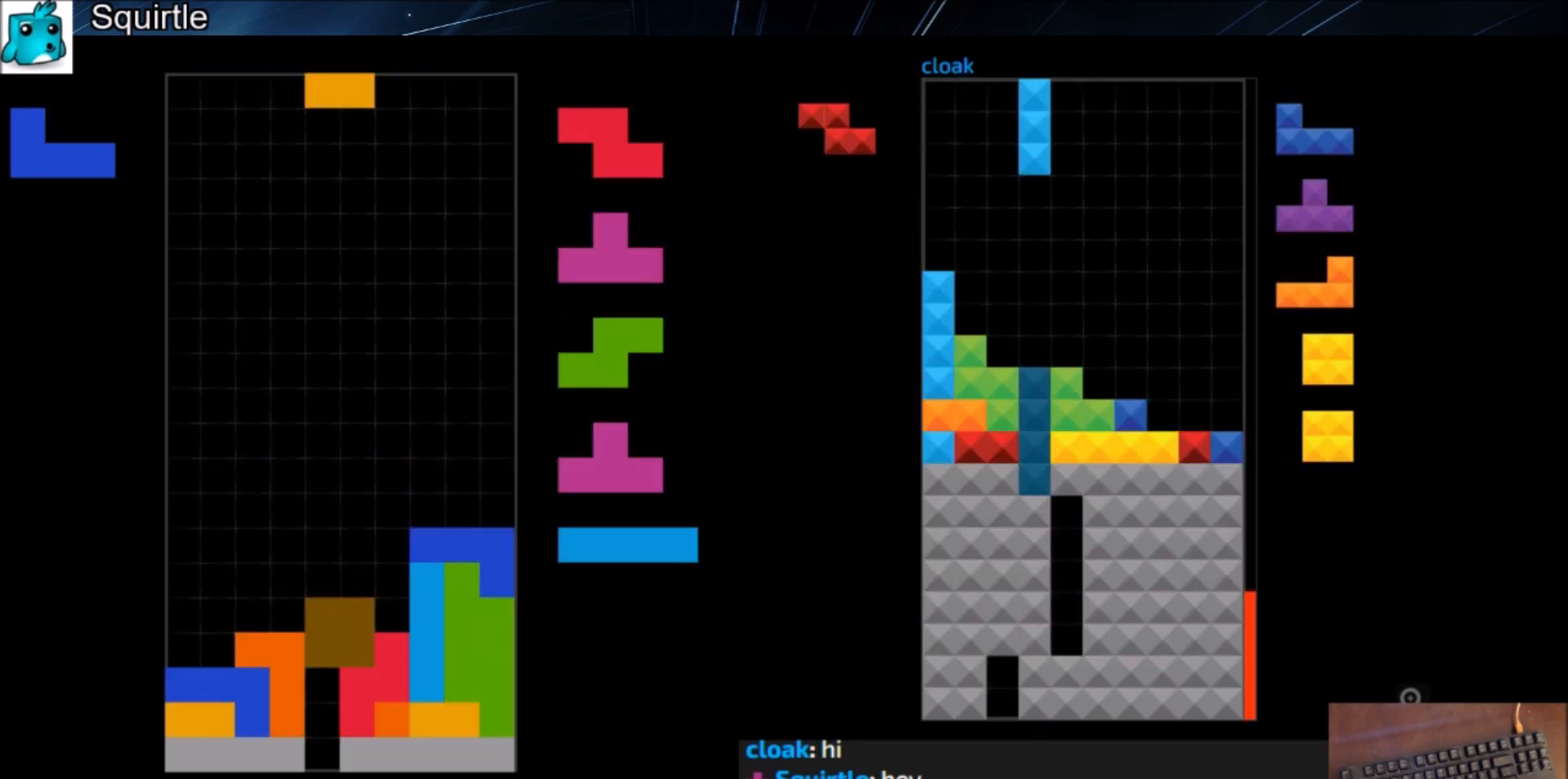
{"keys": [], "events": [[34, "z", "up"], [100, "down", "up"], [234, "left", "up"], [267, "down", "down"], [334, "down", "up"], [367, "x", "down"], [401, "right", "down"], [467, "right", "up"], [501, "x", "up"]]}
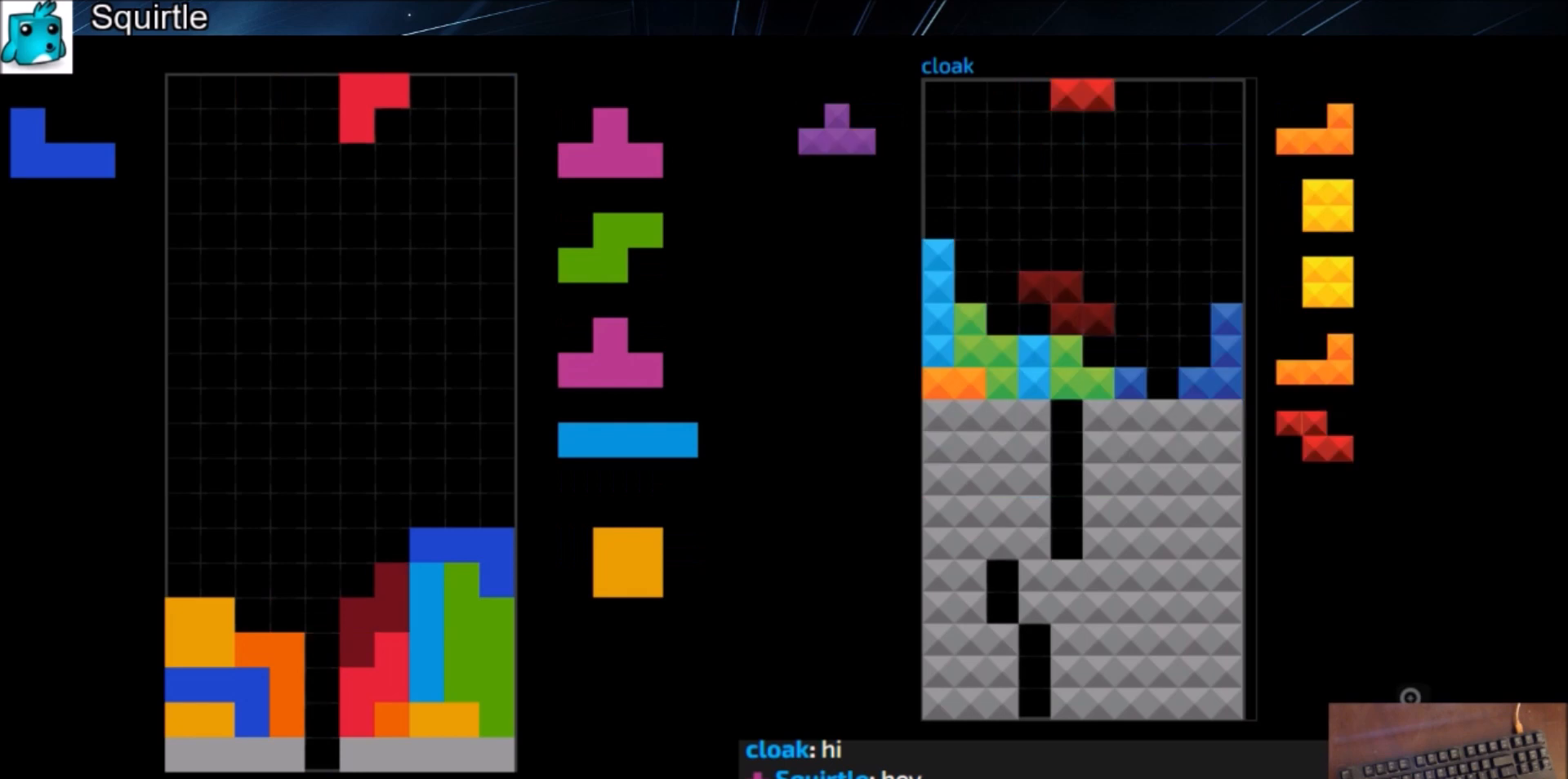
{"keys": ["left"], "events": [[100, "down", "down"], [167, "down", "up"], [467, "left", "down"]]}
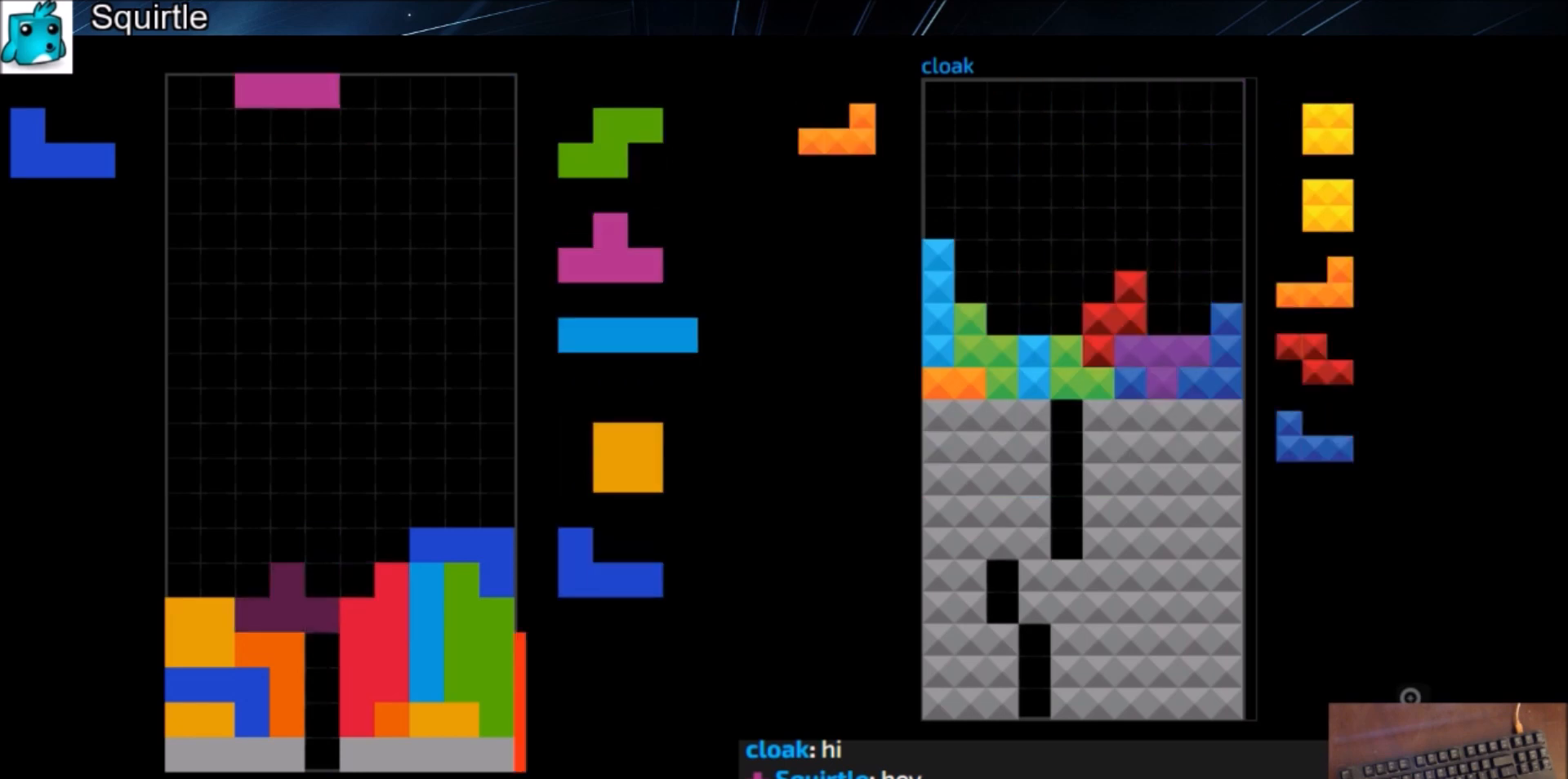
{"keys": [], "events": [[67, "x", "down"], [167, "left", "up"], [167, "x", "up"], [201, "down", "down"], [267, "down", "up"]]}
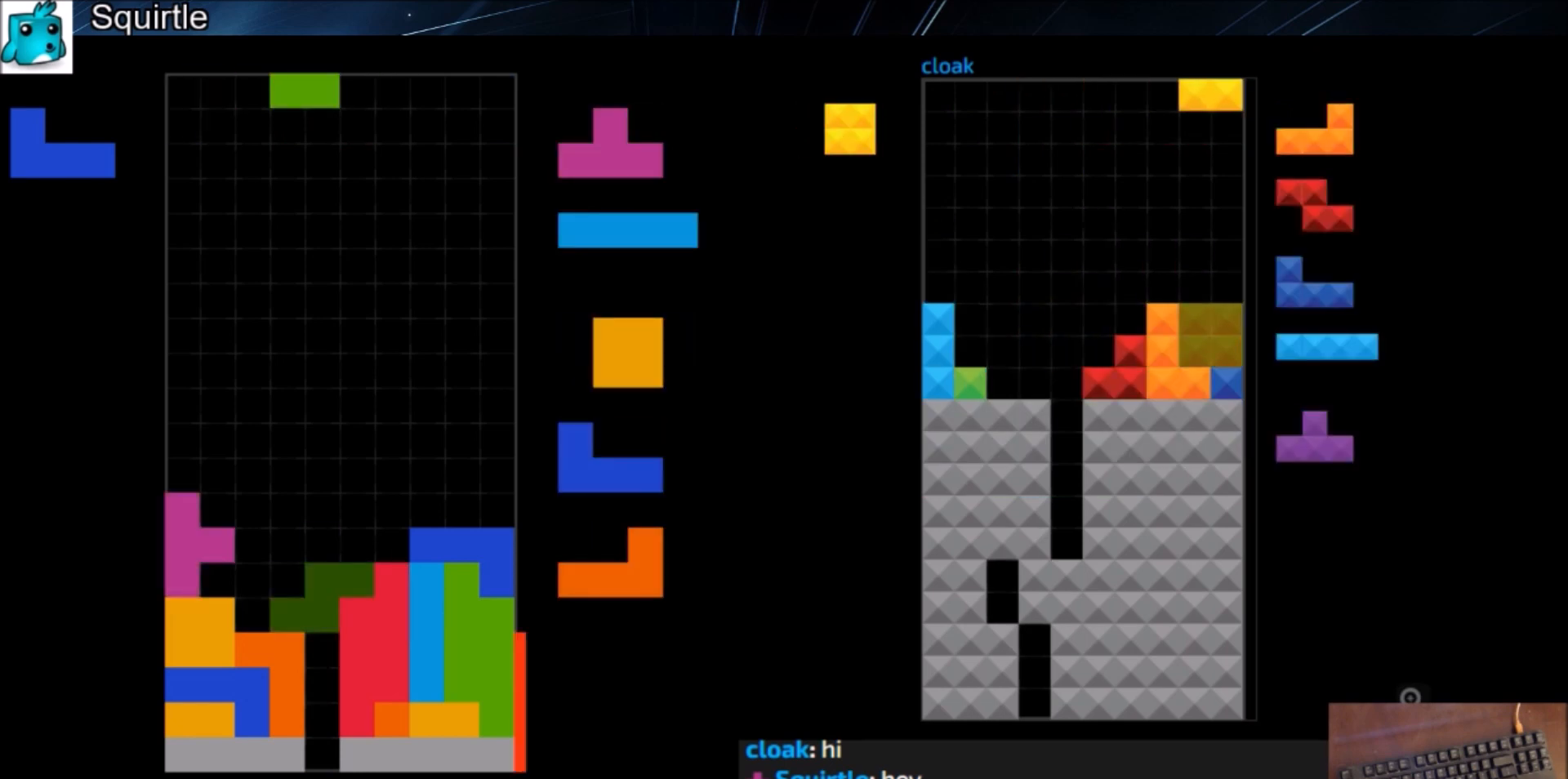
{"keys": ["z"], "events": [[100, "down", "down"], [133, "down", "up"], [167, "left", "down"], [167, "x", "down"], [233, "up", "down"], [267, "x", "up"], [367, "left", "up"], [367, "up", "up"], [367, "x", "down"], [400, "down", "down"], [400, "x", "up"], [467, "down", "up"], [500, "z", "down"]]}
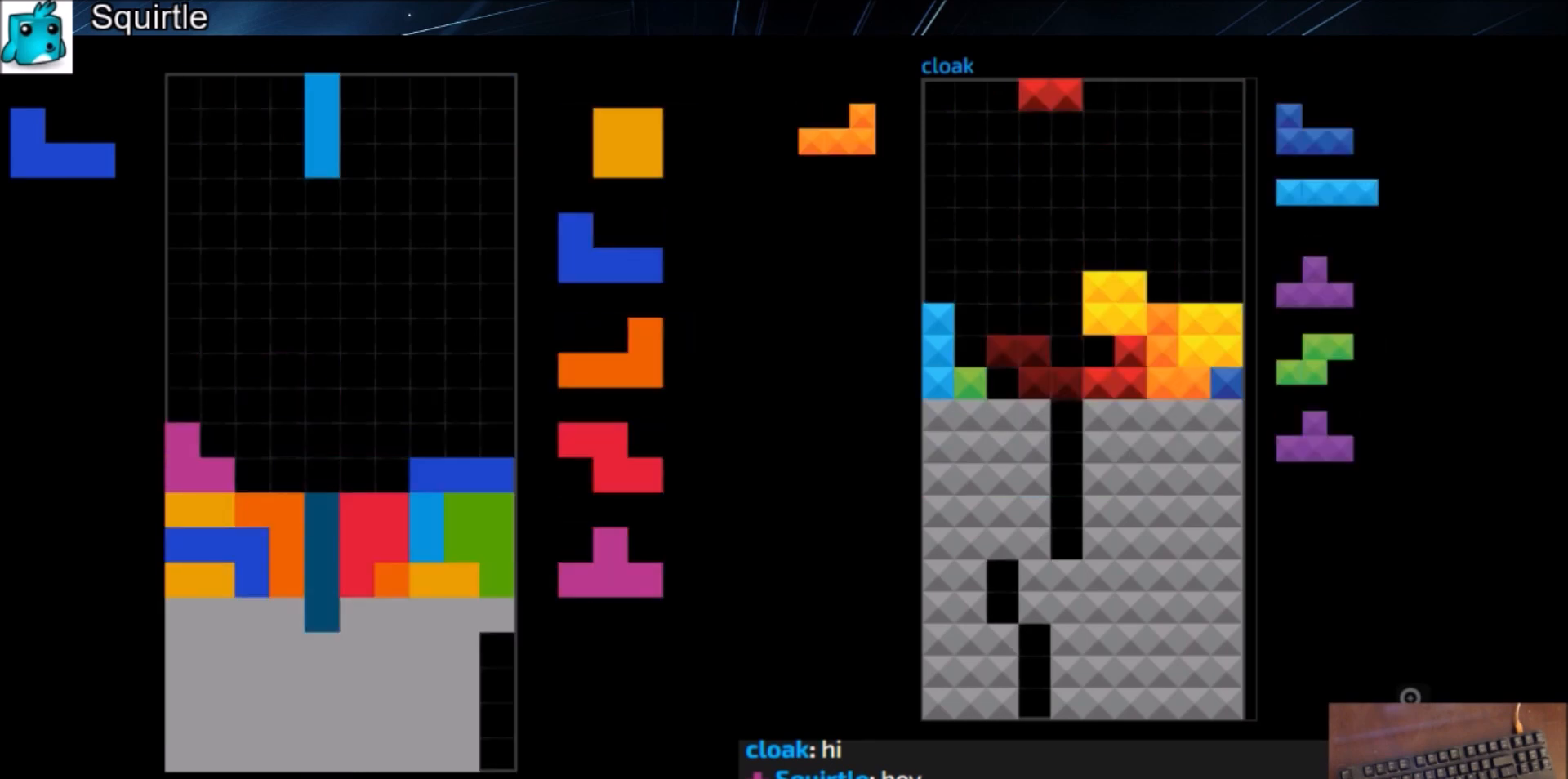
{"keys": [], "events": [[100, "down", "down"], [100, "z", "up"], [167, "down", "up"], [201, "right", "down"], [301, "right", "up"], [334, "down", "down"], [367, "down", "up"]]}
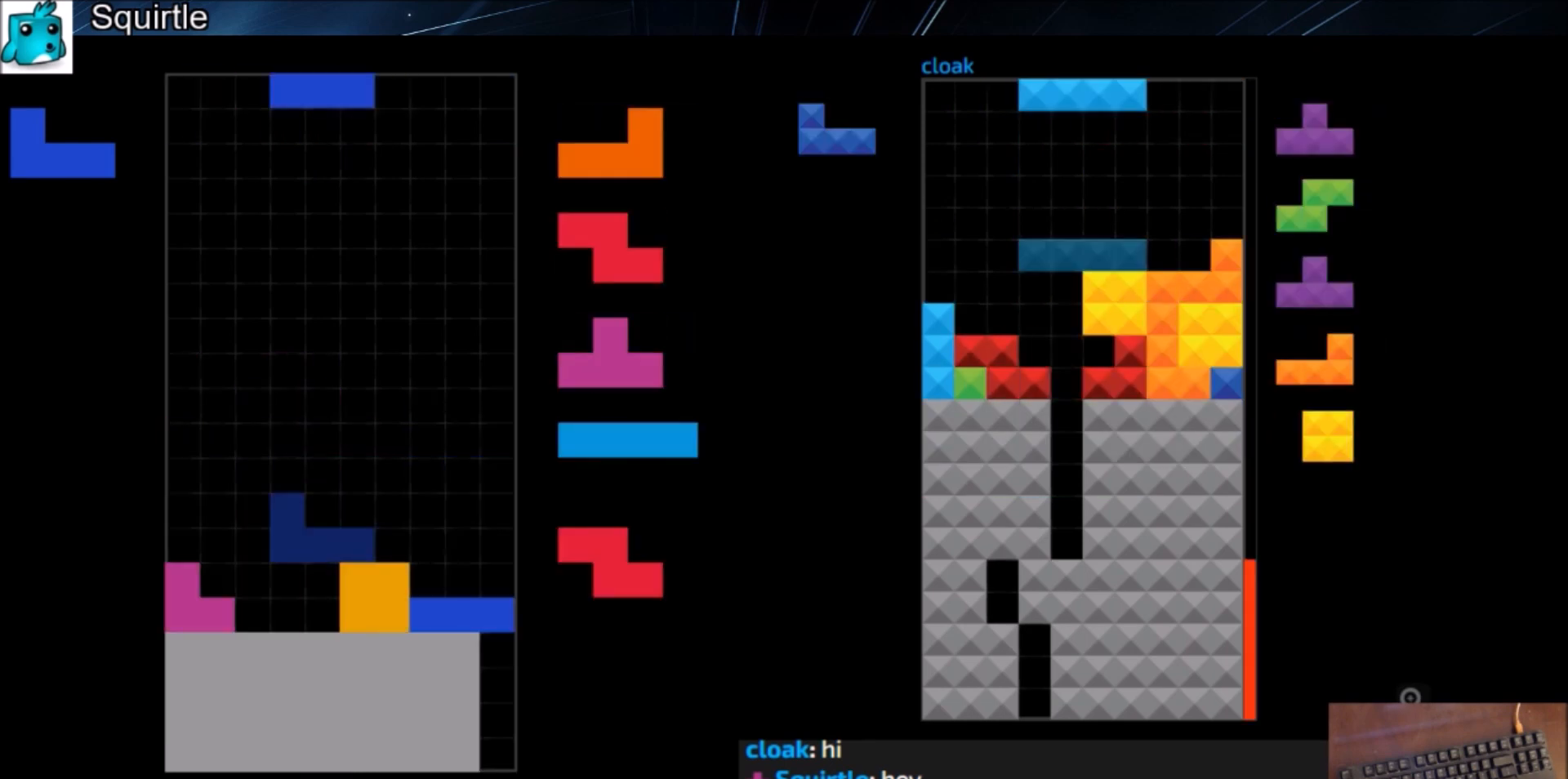
{"keys": ["right"], "events": [[167, "z", "down"], [267, "z", "up"], [400, "down", "down"], [500, "down", "up"], [500, "right", "down"]]}
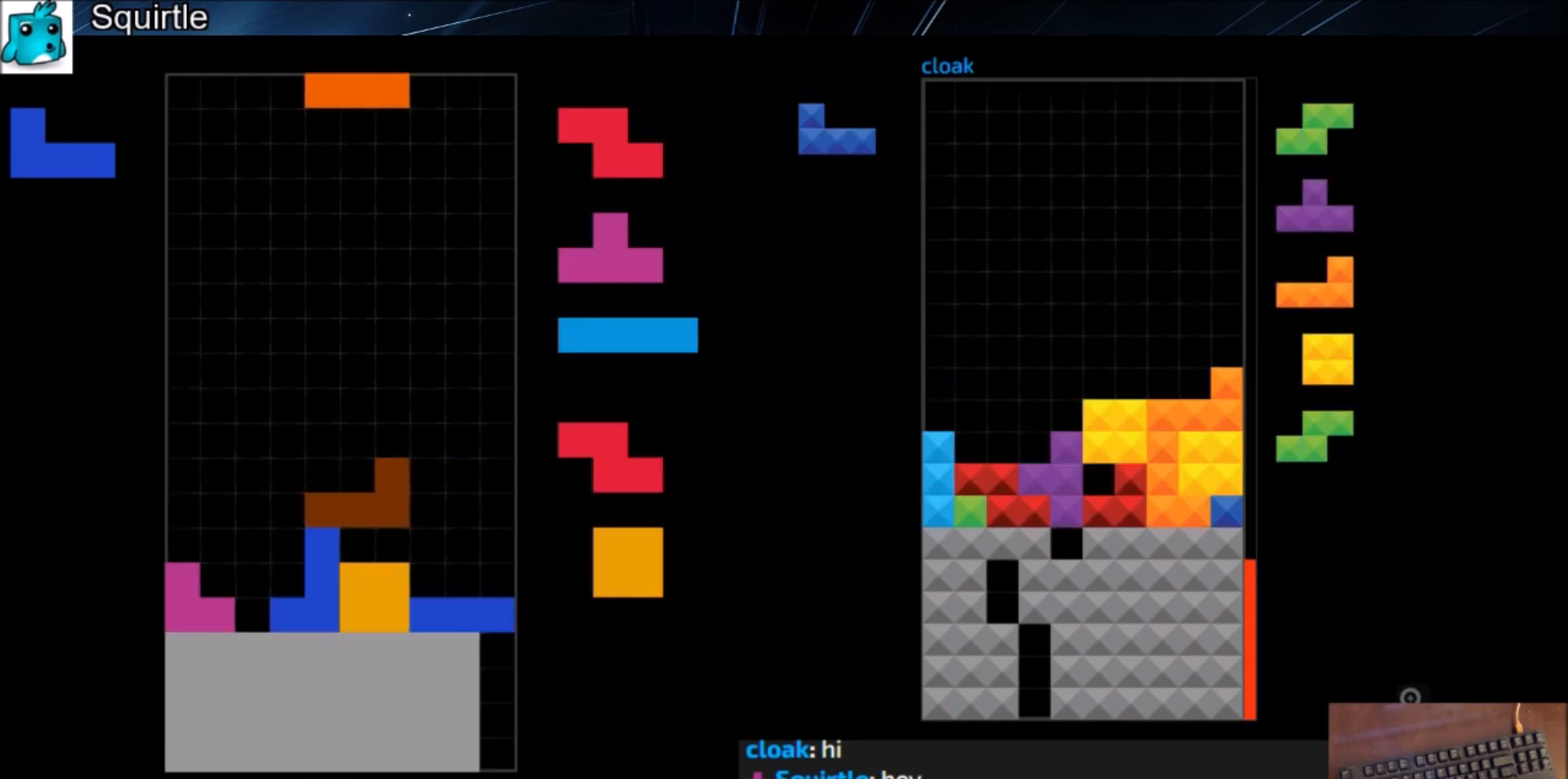
{"keys": ["left"], "events": [[134, "c", "down"], [167, "right", "up"], [234, "c", "up"], [234, "down", "down"], [267, "down", "up"], [334, "z", "down"], [367, "down", "down"], [401, "z", "up"], [467, "down", "up"], [467, "left", "down"]]}
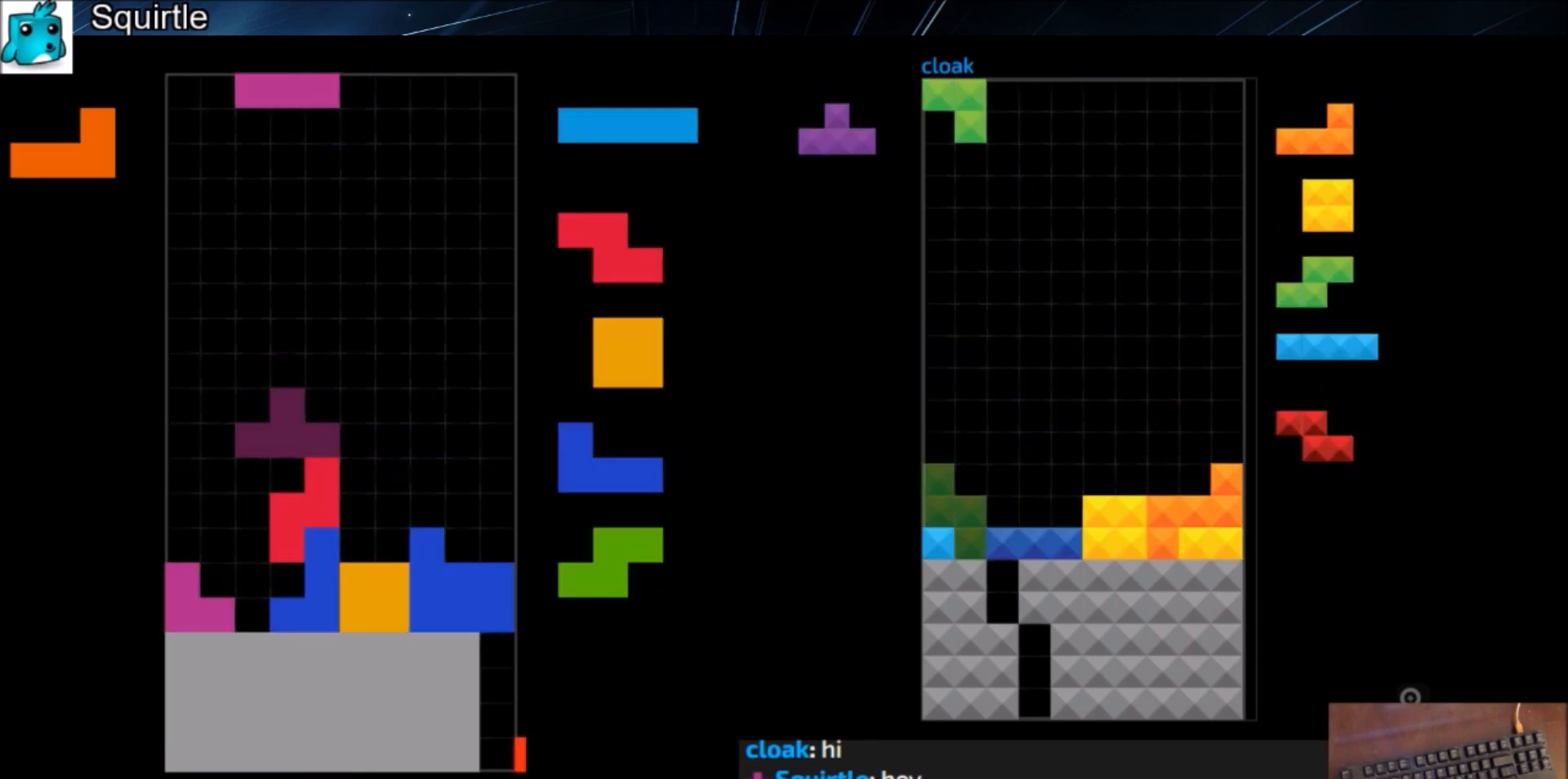
{"keys": ["down"], "events": [[67, "up", "down"], [67, "z", "down"], [100, "left", "up"], [100, "right", "down"], [167, "z", "up"], [200, "up", "up"], [200, "z", "down"], [300, "down", "down"], [333, "down", "up"], [333, "z", "up"], [400, "x", "down"], [434, "right", "up"], [467, "down", "down"], [467, "x", "up"]]}
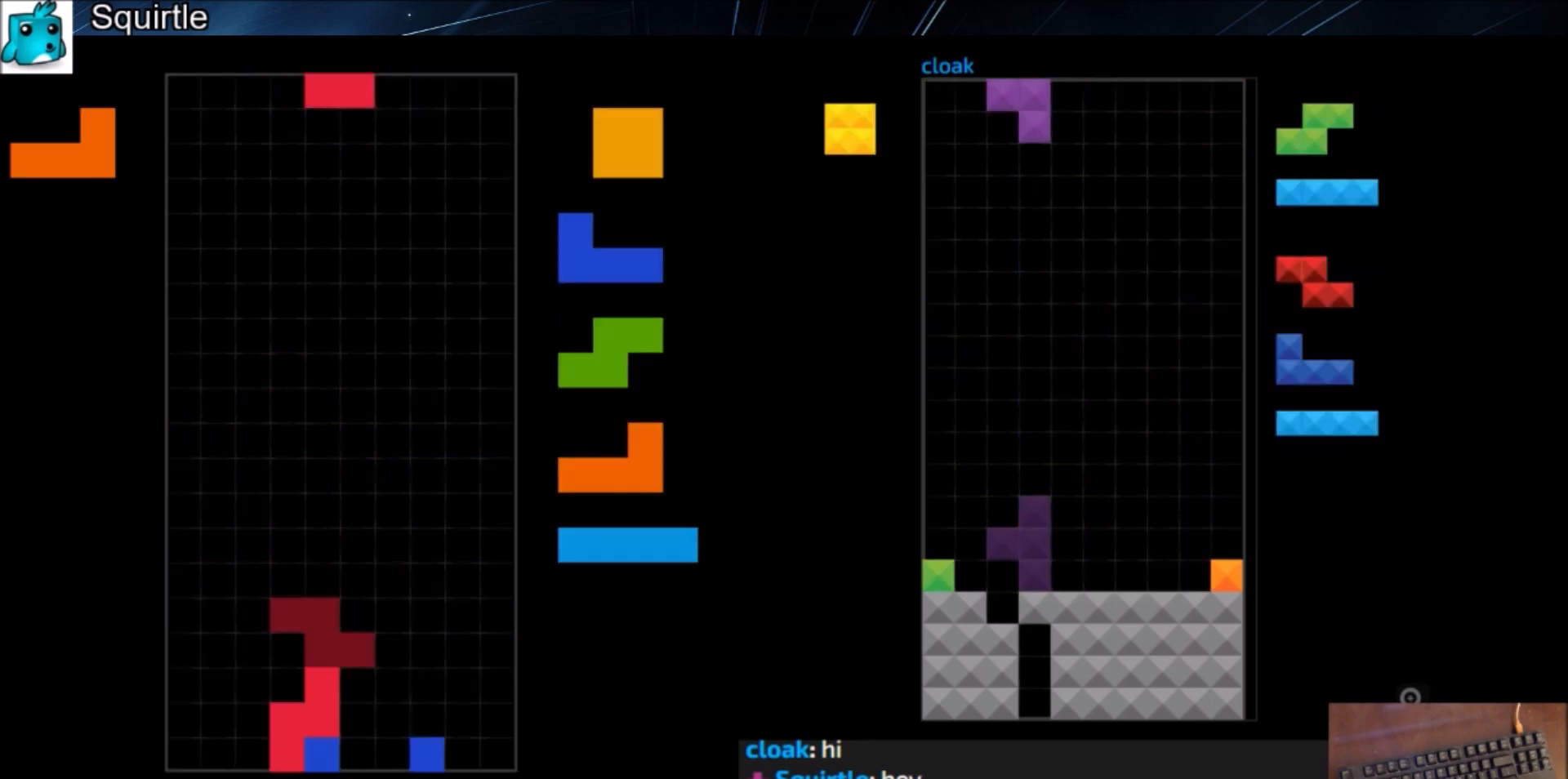
{"keys": ["left"], "events": [[34, "down", "up"], [134, "c", "down"], [167, "right", "down"], [167, "x", "down"], [200, "c", "up"], [200, "right", "up"], [301, "x", "up"], [367, "down", "down"], [401, "down", "up"], [401, "left", "down"]]}
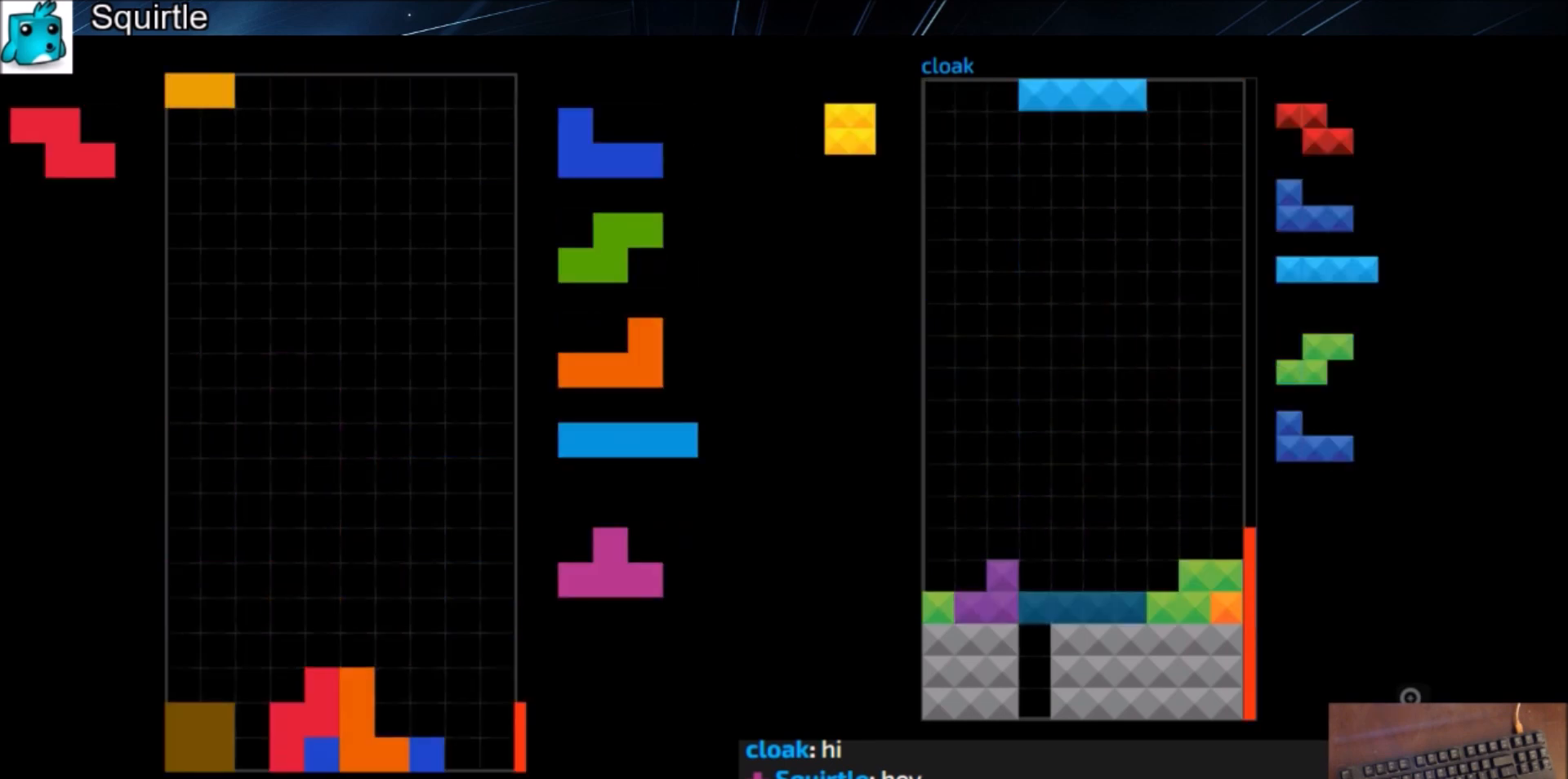
{"keys": [], "events": [[100, "left", "up"], [167, "right", "down"], [233, "right", "up"]]}
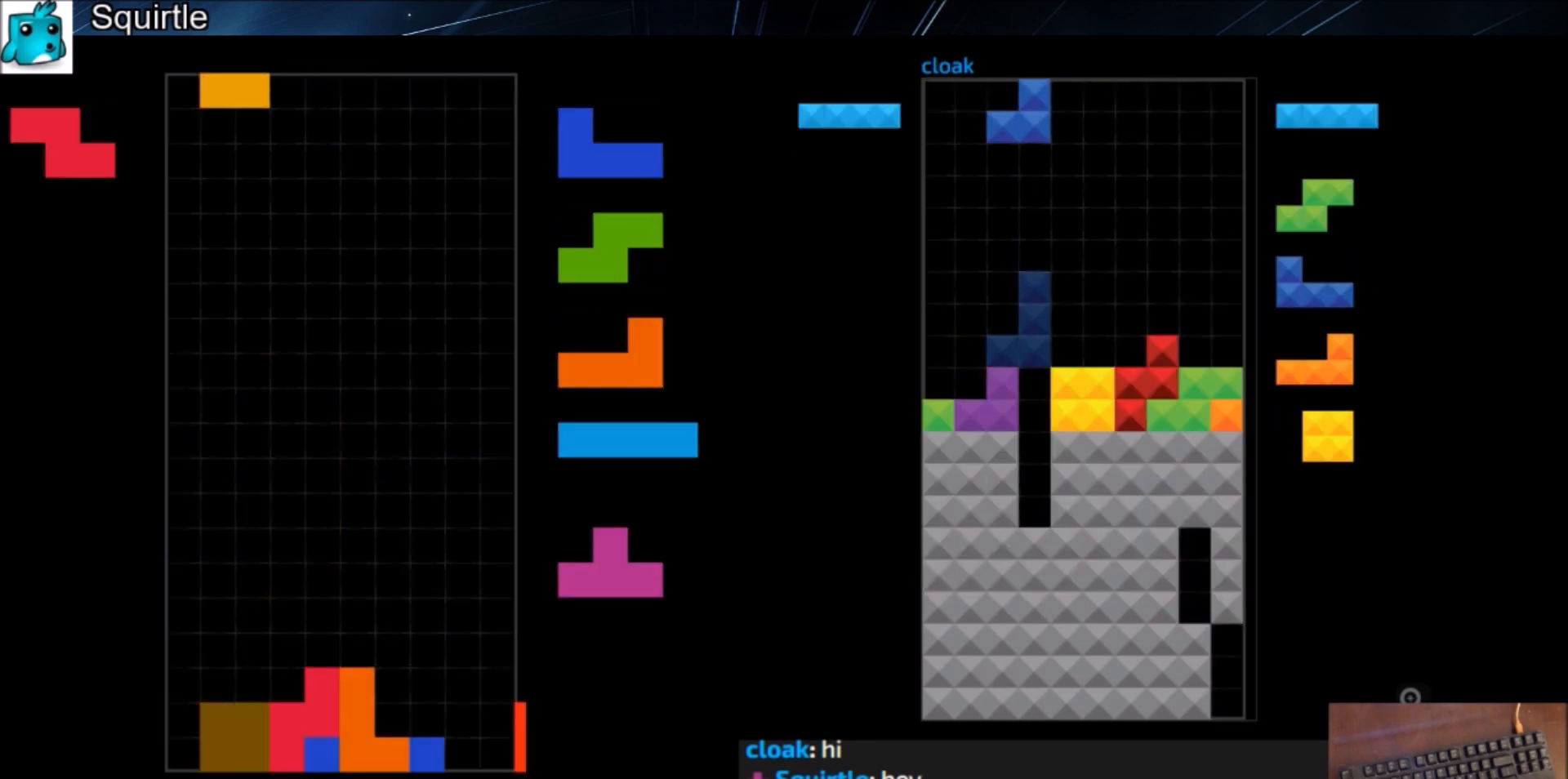
{"keys": ["left", "x"], "events": [[167, "left", "down"], [201, "left", "up"], [234, "down", "down"], [334, "down", "up"], [367, "x", "down"], [434, "left", "down"]]}
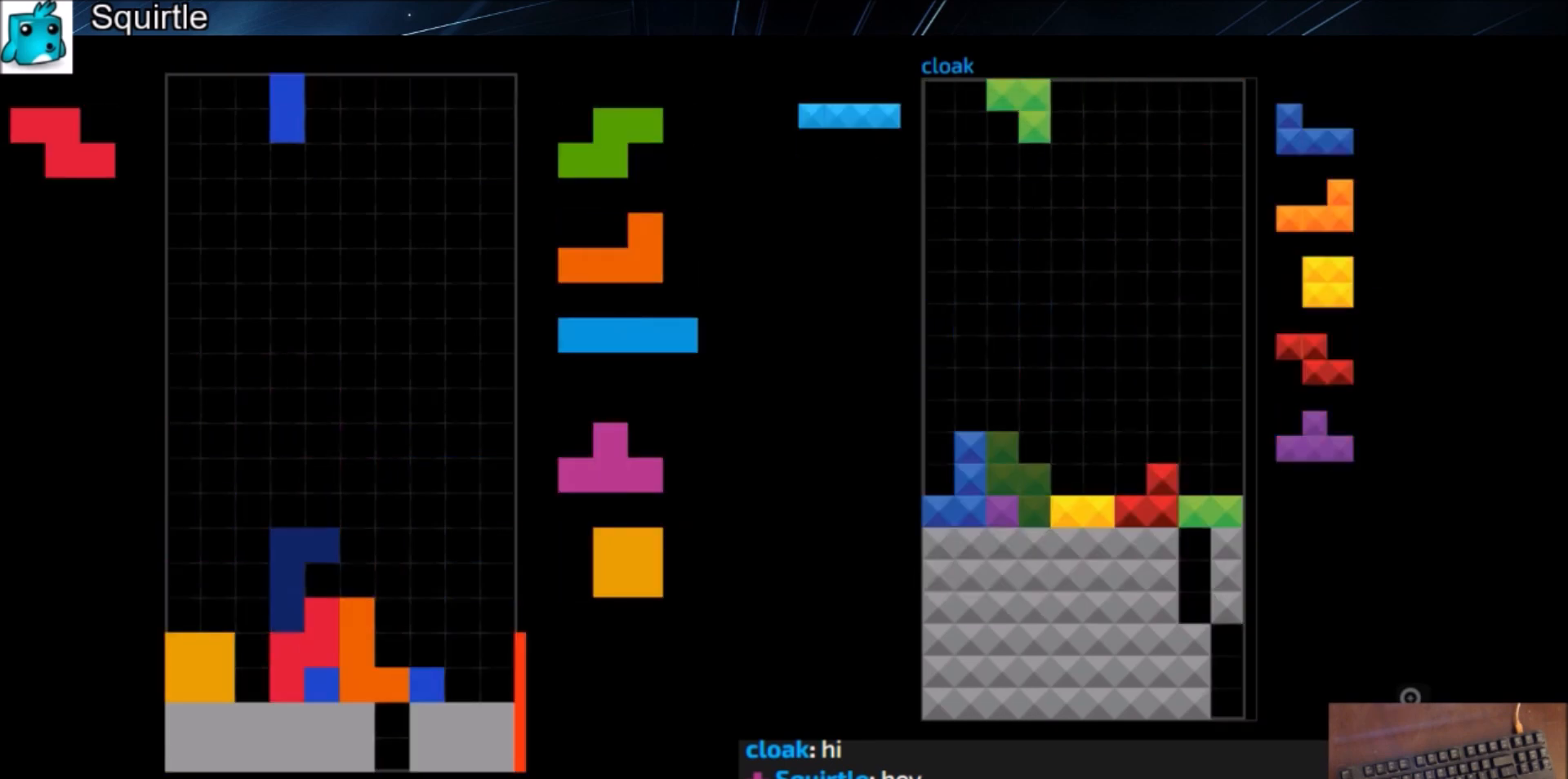
{"keys": ["c", "right"], "events": [[33, "left", "up"], [33, "x", "up"], [67, "left", "down"], [133, "down", "down"], [167, "down", "up"], [267, "left", "up"], [367, "down", "down"], [434, "down", "up"], [434, "right", "down"], [500, "c", "down"]]}
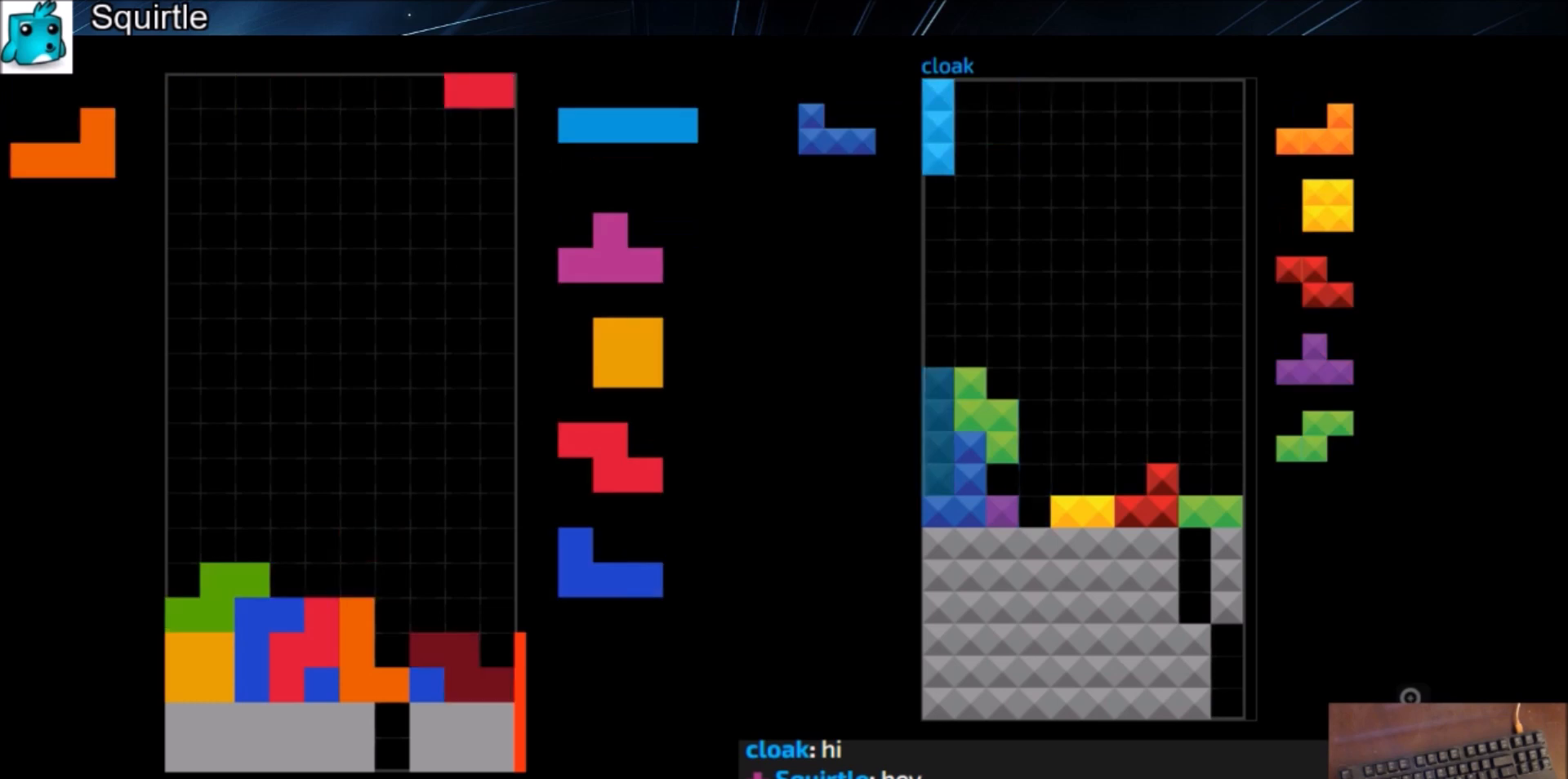
{"keys": ["left", "x"], "events": [[100, "c", "up"], [100, "right", "up"], [367, "c", "down"], [401, "left", "down"], [467, "c", "up"], [467, "x", "down"]]}
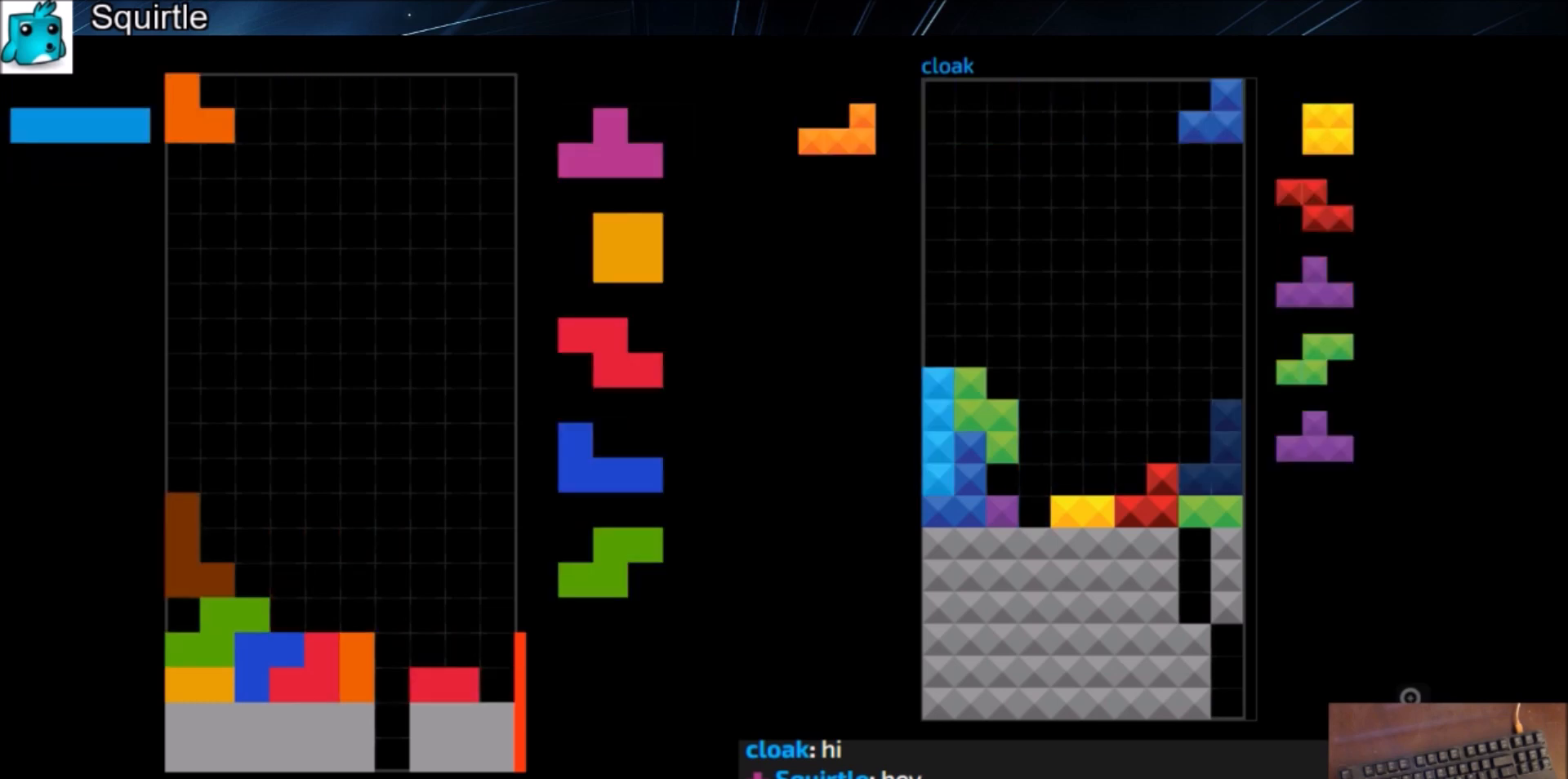
{"keys": [], "events": [[67, "x", "up"], [100, "x", "down"], [167, "left", "up"], [200, "down", "down"], [200, "x", "up"], [233, "right", "down"], [300, "down", "up"], [300, "z", "down"], [400, "right", "up"], [434, "down", "down"], [434, "z", "up"], [467, "down", "up"]]}
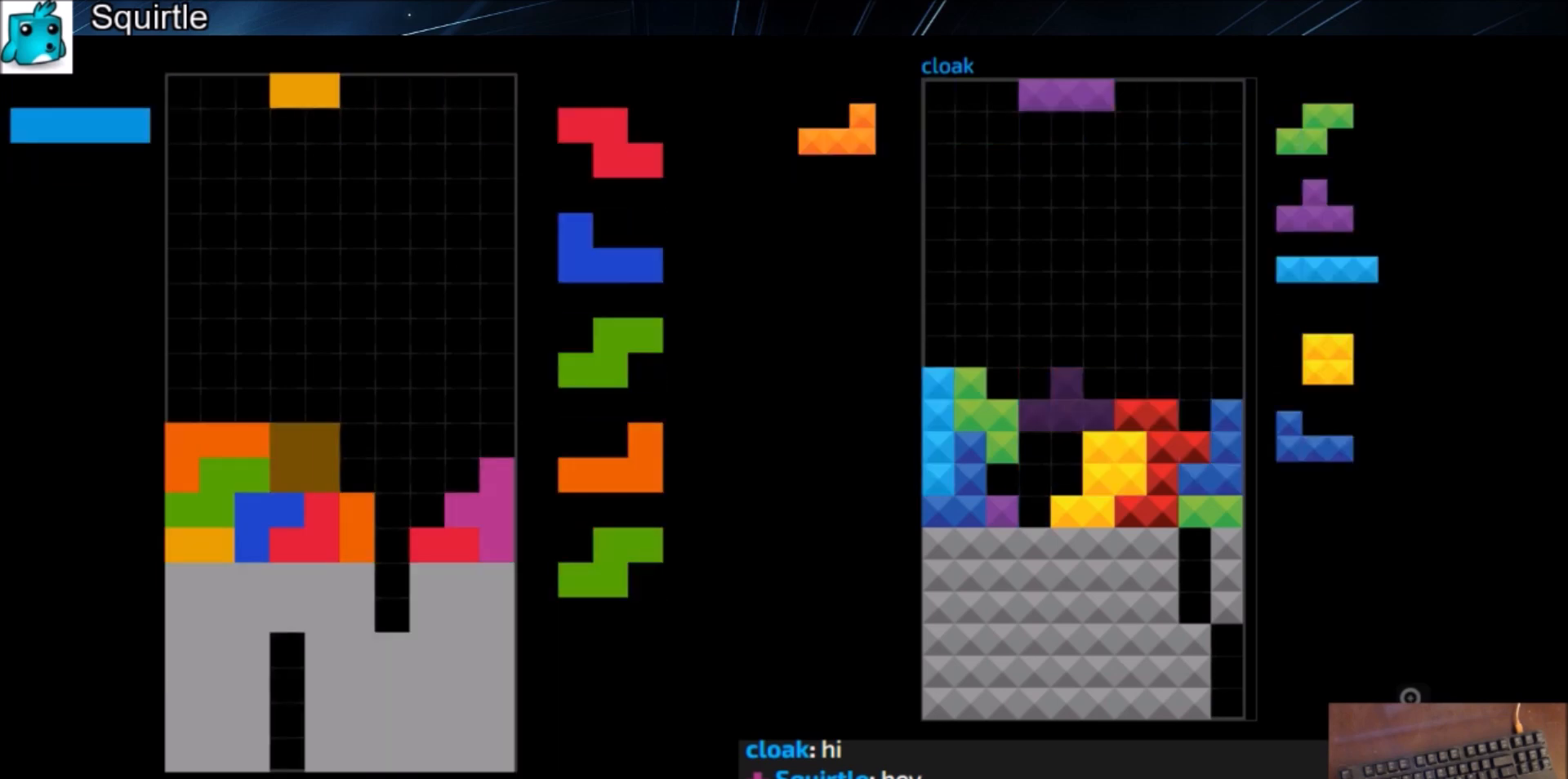
{"keys": [], "events": [[34, "left", "down"], [67, "down", "down"], [67, "left", "up"], [134, "down", "up"], [134, "right", "down"], [267, "right", "up"], [367, "left", "down"], [367, "z", "down"], [401, "left", "up"], [434, "z", "up"]]}
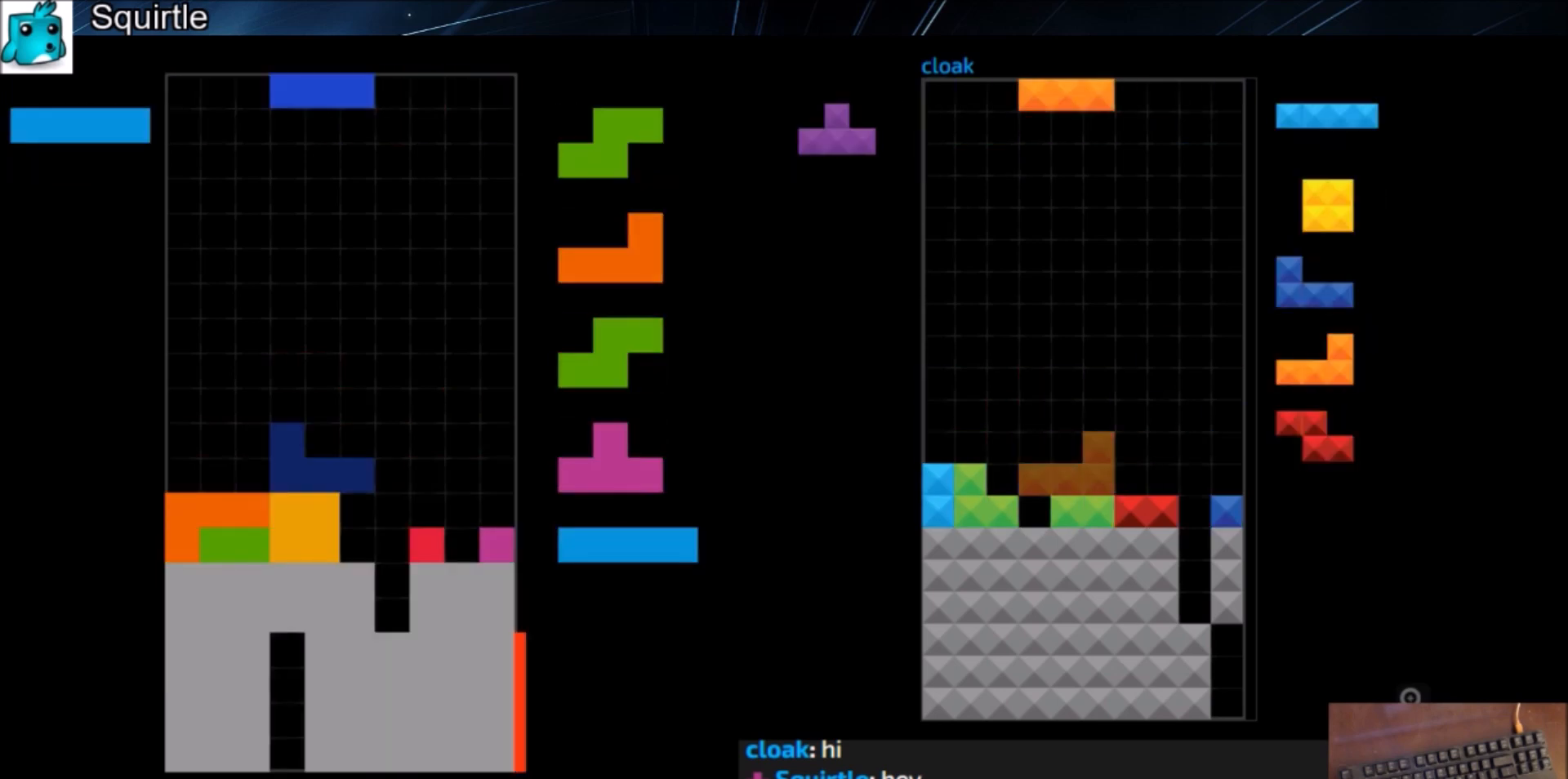
{"keys": ["x"], "events": [[400, "c", "down"], [400, "right", "down"], [467, "x", "down"], [500, "c", "up"], [500, "right", "up"]]}
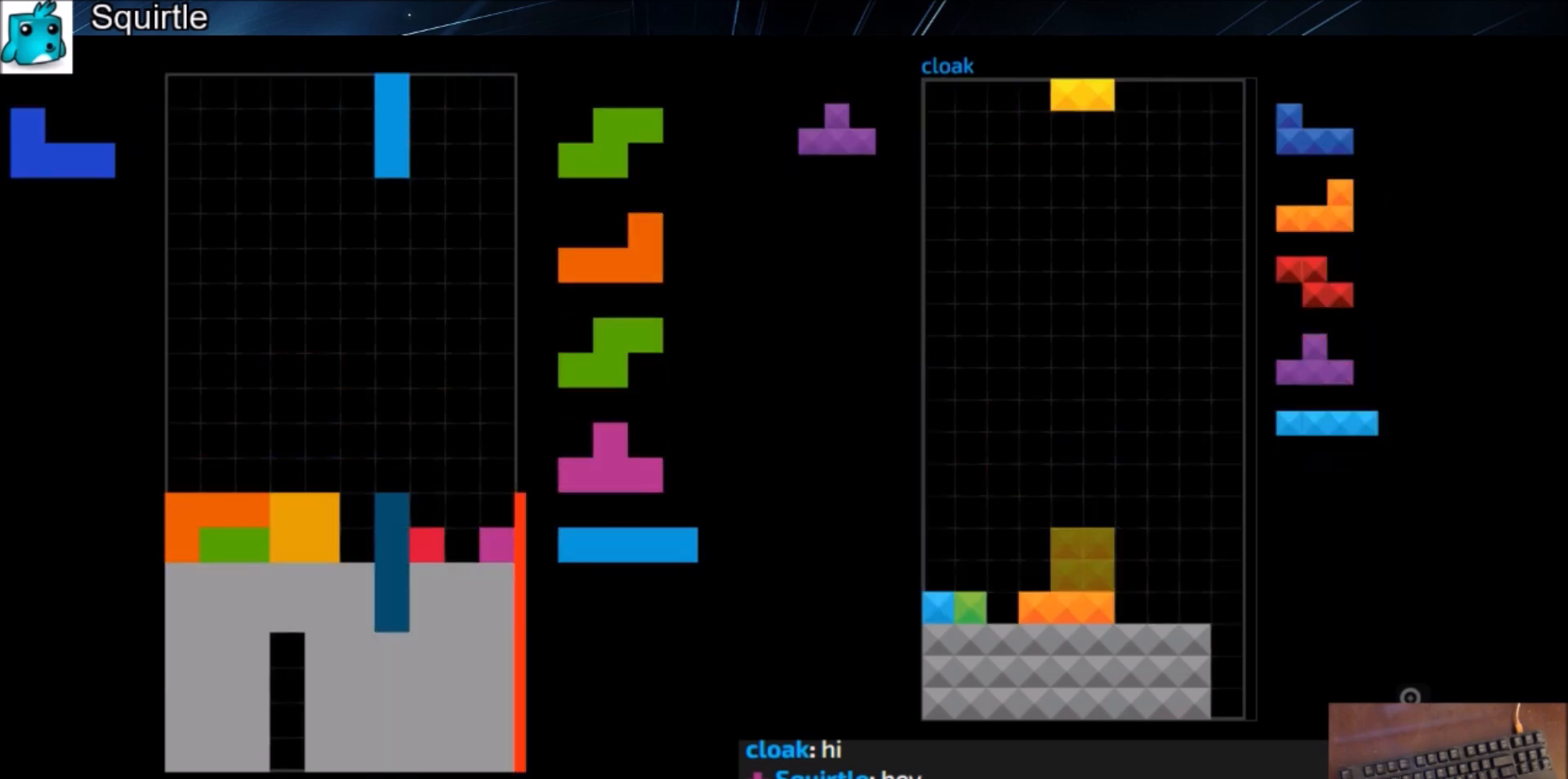
{"keys": ["down"], "events": [[100, "x", "up"], [201, "down", "down"], [234, "down", "up"], [301, "c", "down"], [334, "right", "down"], [334, "x", "down"], [367, "c", "up"], [367, "right", "up"], [467, "down", "down"], [467, "x", "up"]]}
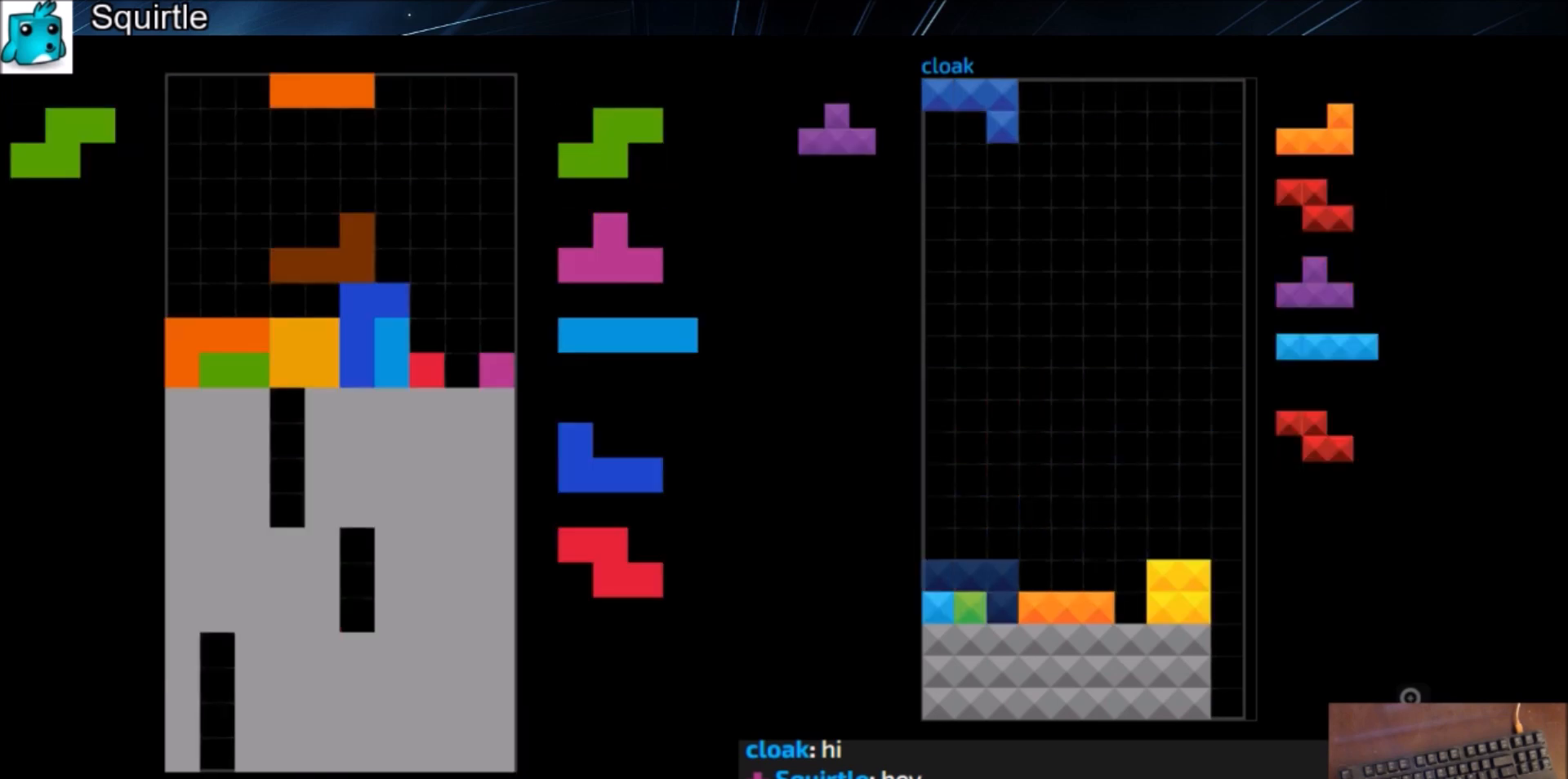
{"keys": ["down"], "events": [[33, "right", "down"], [67, "c", "down"], [67, "down", "up"], [167, "c", "up"], [167, "right", "up"], [200, "z", "down"], [267, "down", "down"], [300, "right", "down"], [300, "z", "up"], [367, "down", "up"], [367, "x", "down"], [434, "right", "up"], [500, "down", "down"], [500, "x", "up"]]}